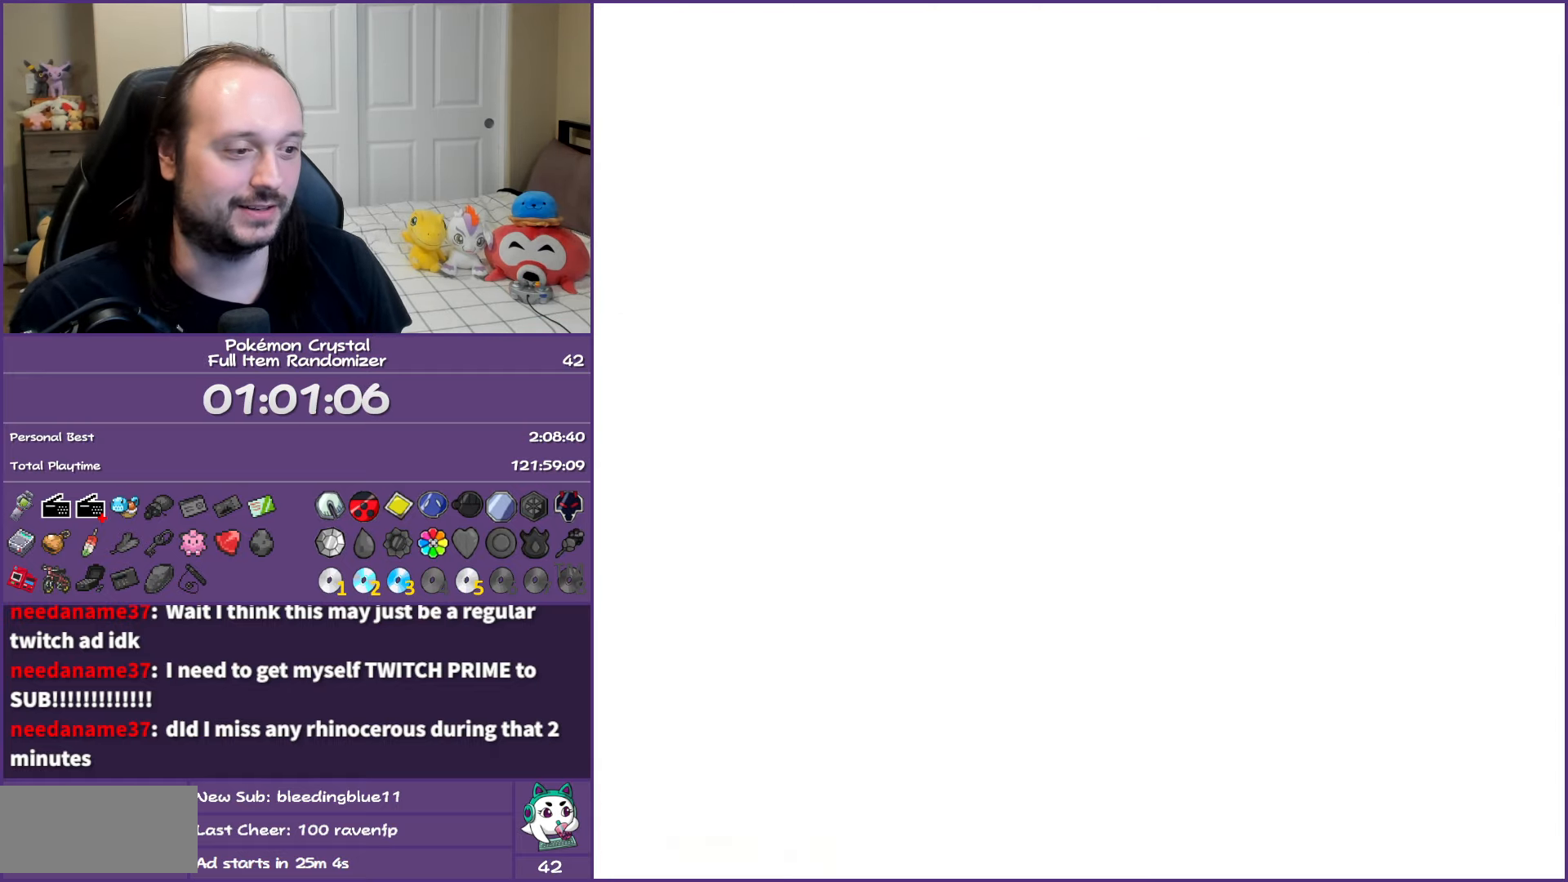
Gameplay with a controller (Nintendo layout); each line is a JSON object with the inputs held at the frame after it. "events" lists button and stick changes between this image and that frame as [ms after this image, input, new state], when the widget could be followed in between. Not read: L3 R3.
{"buttons": ["A"], "events": [[133, "A", "up"], [217, "A", "down"], [350, "A", "up"], [383, "A", "down"]]}
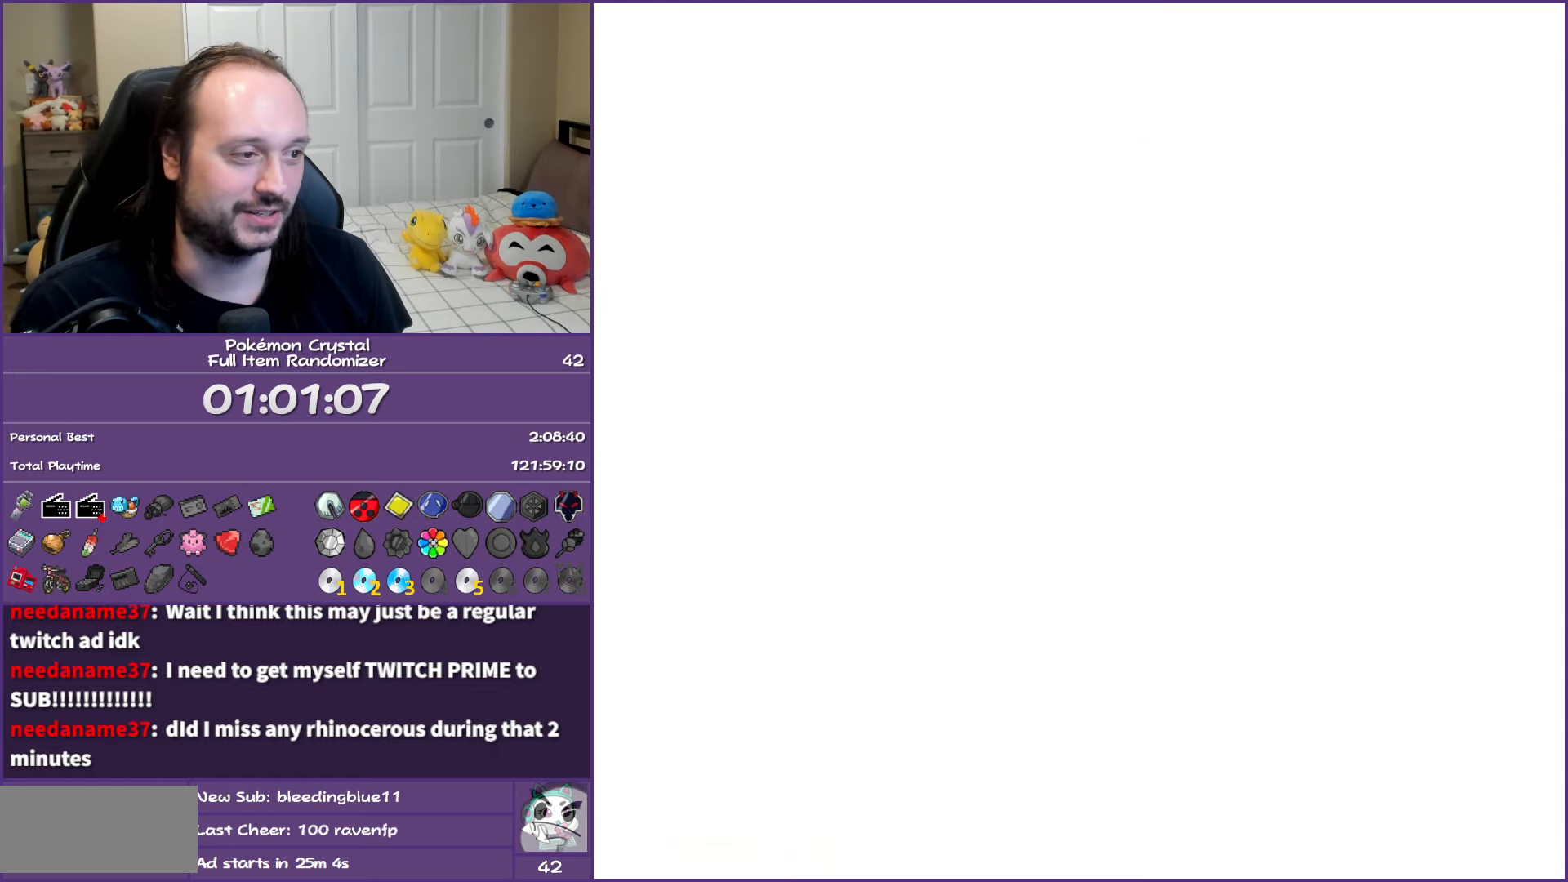
{"buttons": ["B", "DPAD_DOWN"], "events": [[50, "A", "up"], [250, "B", "down"], [283, "DPAD_DOWN", "down"]]}
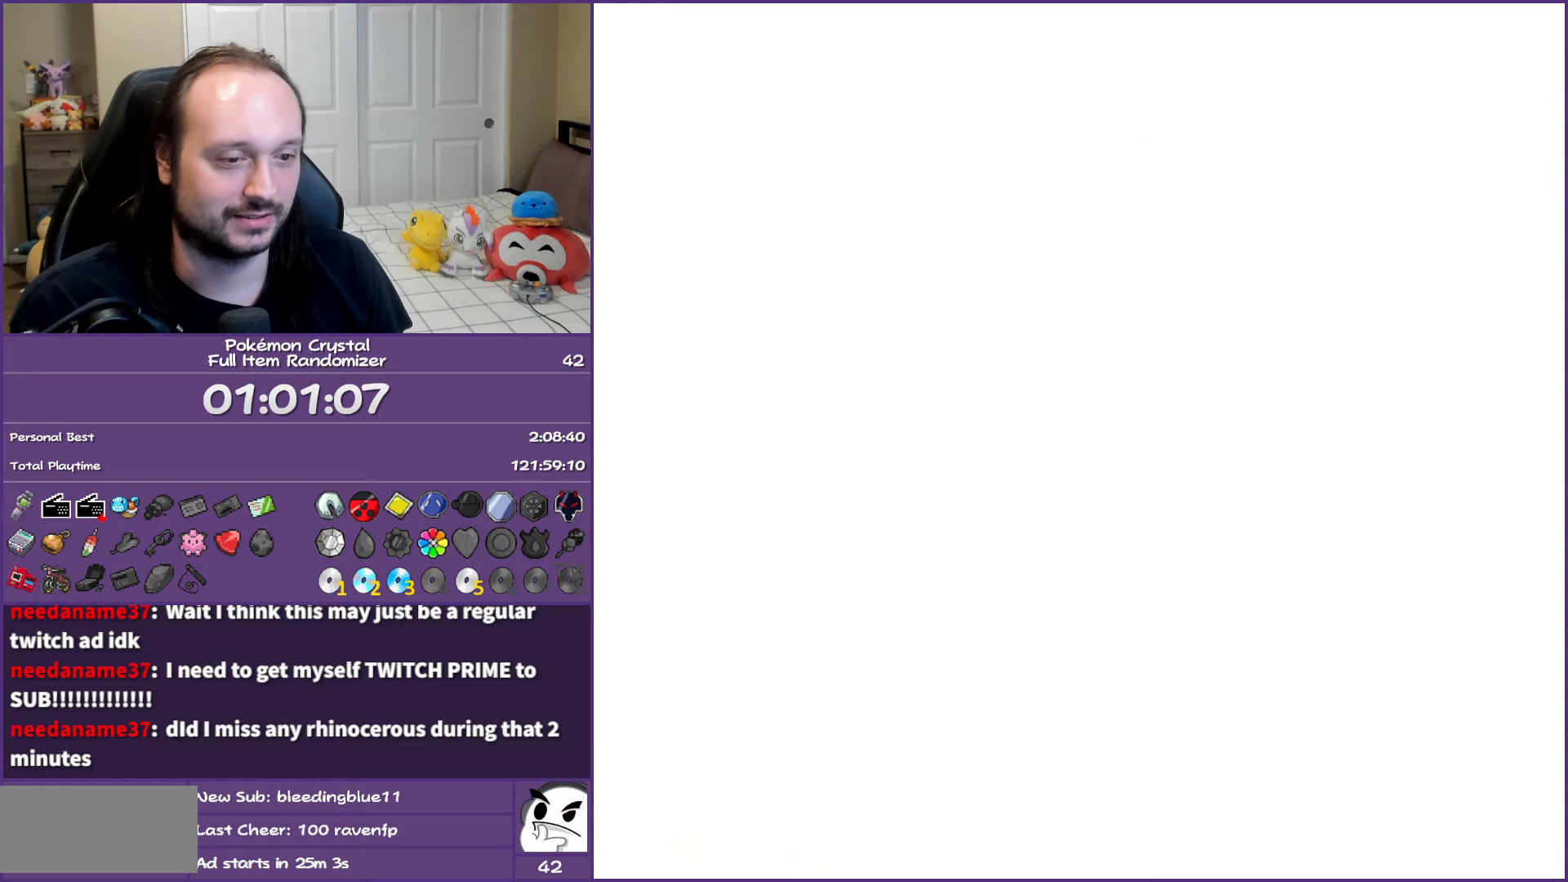
{"buttons": ["B", "DPAD_DOWN"], "events": []}
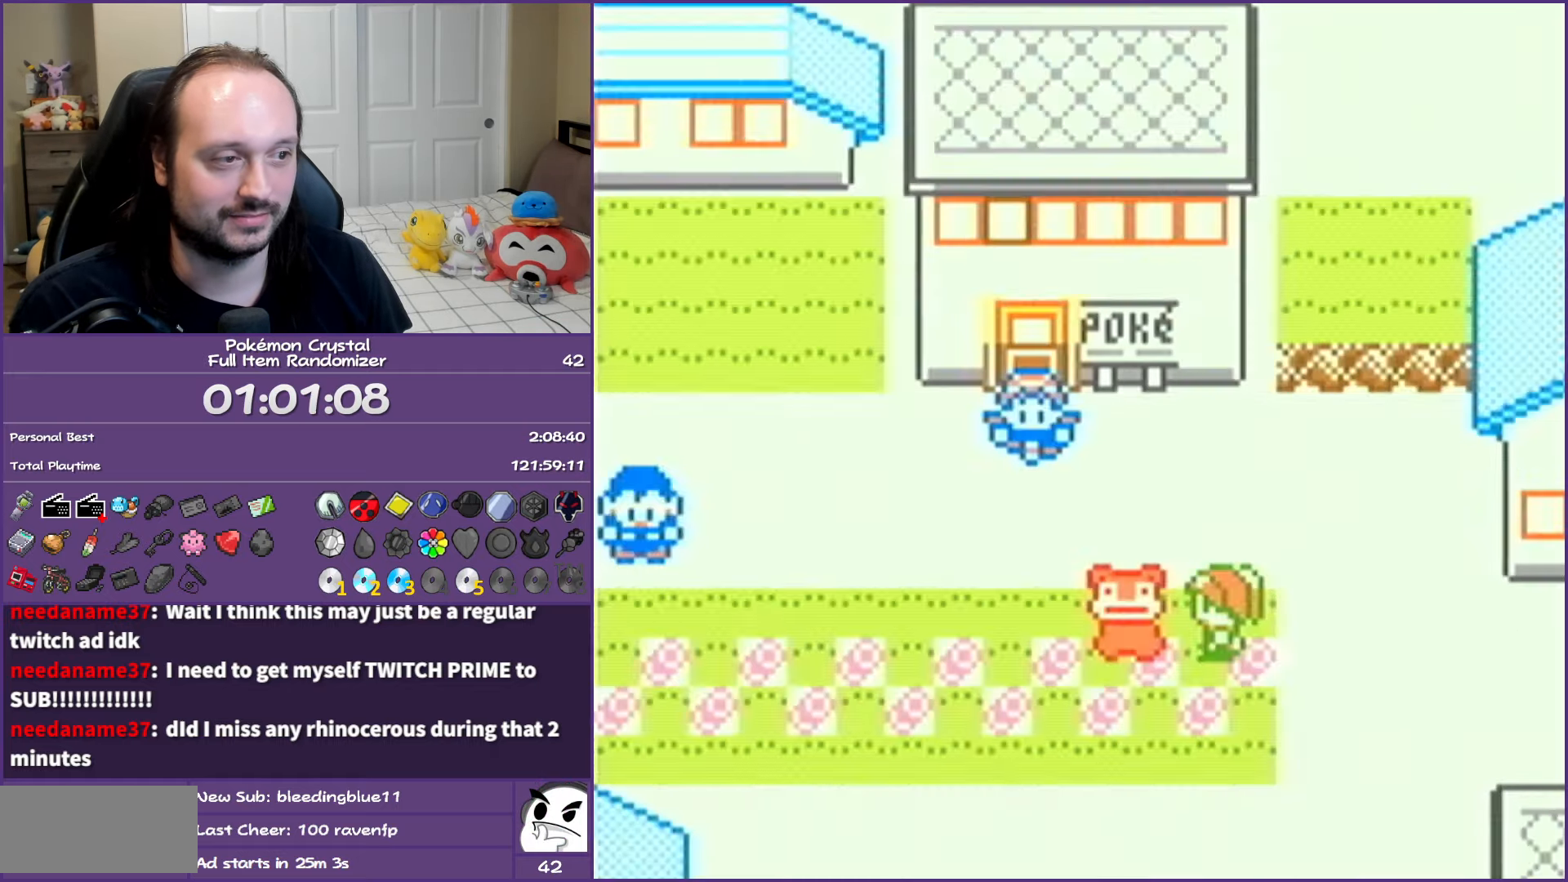
{"buttons": ["B", "DPAD_DOWN"], "events": []}
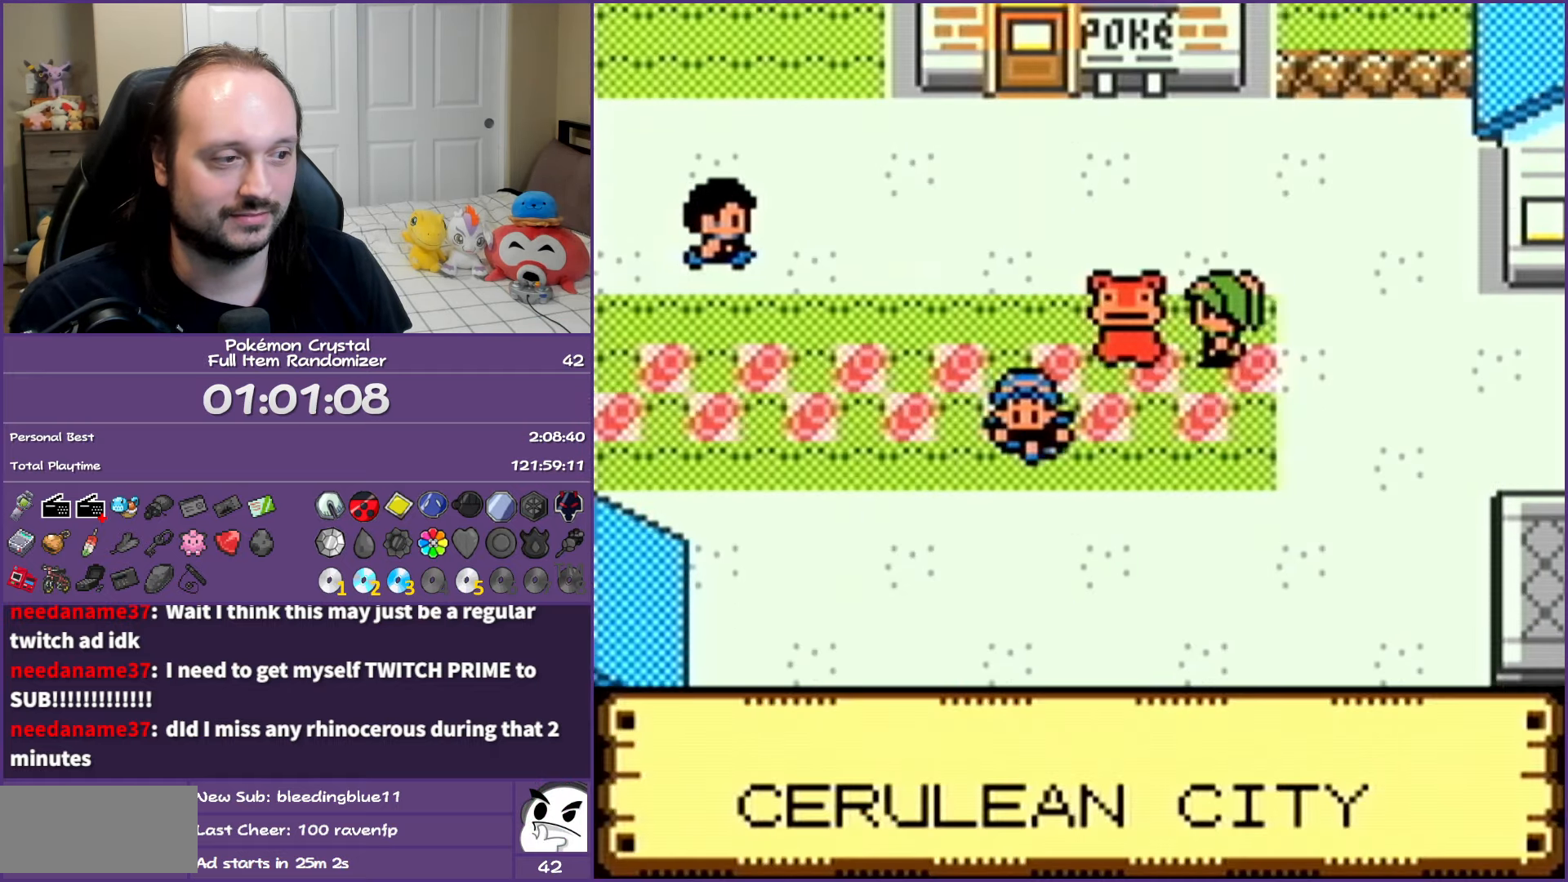
{"buttons": ["B", "DPAD_LEFT"], "events": [[317, "DPAD_DOWN", "up"], [317, "DPAD_LEFT", "down"], [383, "DPAD_UP", "down"], [433, "DPAD_UP", "up"]]}
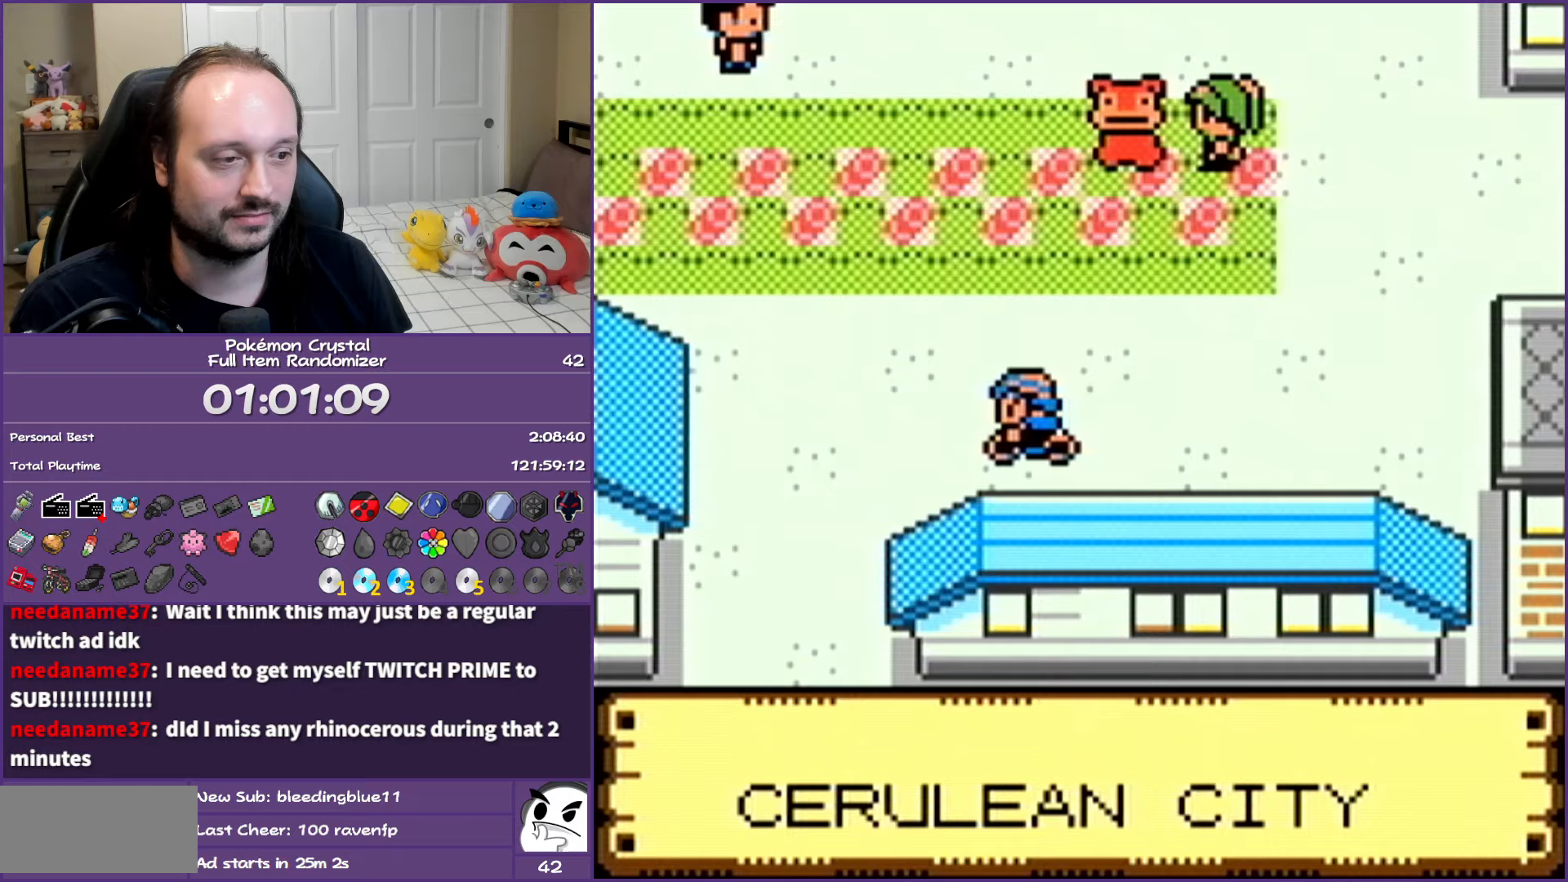
{"buttons": ["B", "DPAD_DOWN"], "events": [[150, "DPAD_DOWN", "down"], [267, "DPAD_LEFT", "up"]]}
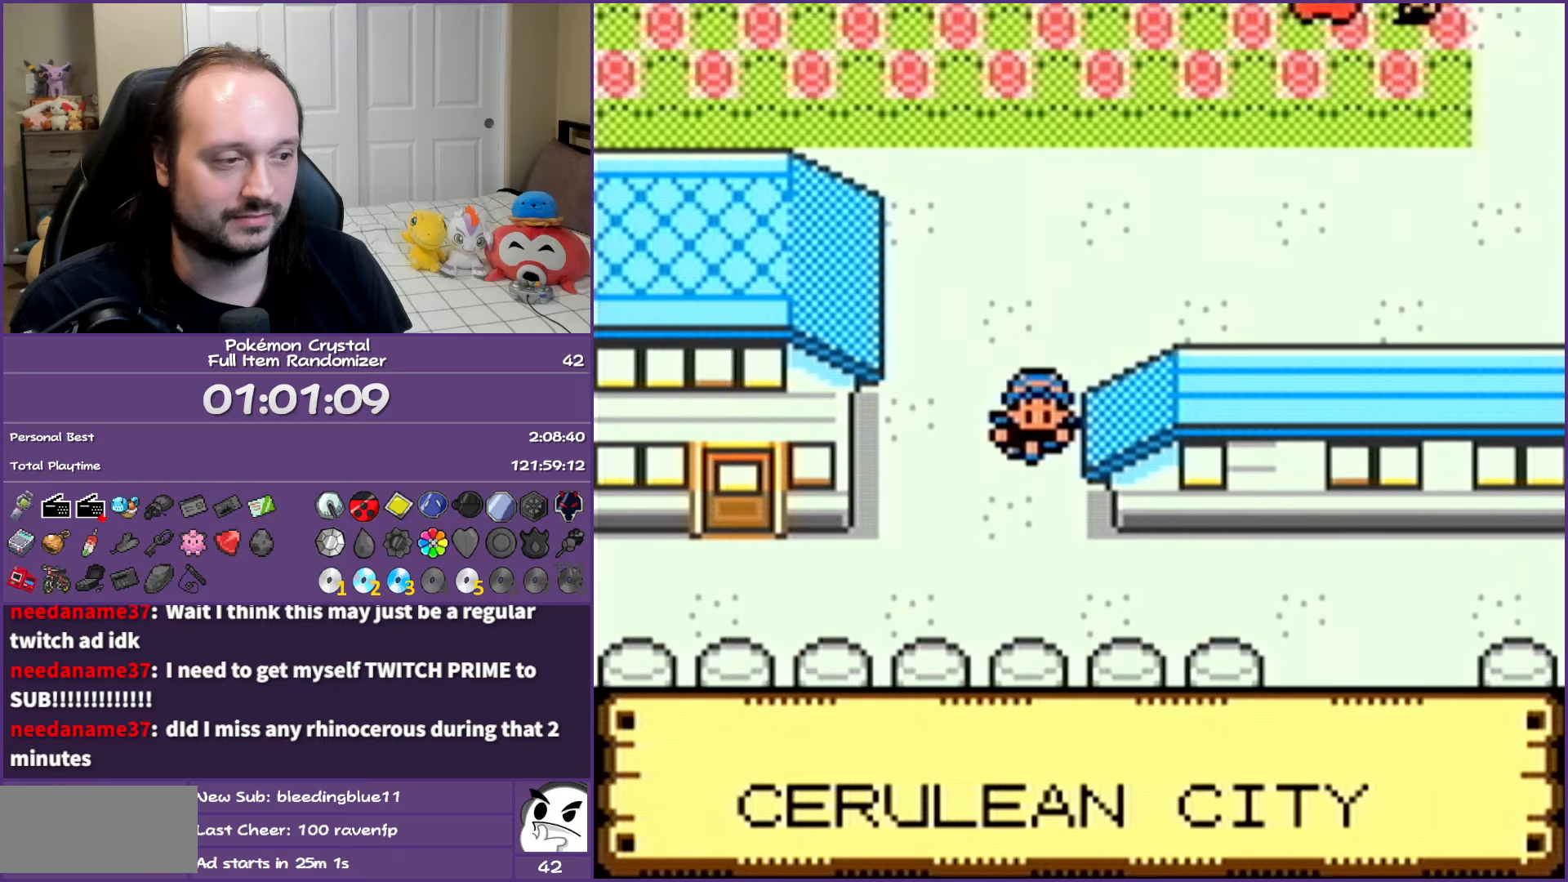
{"buttons": ["B", "DPAD_RIGHT"], "events": [[100, "DPAD_RIGHT", "down"], [183, "DPAD_DOWN", "up"]]}
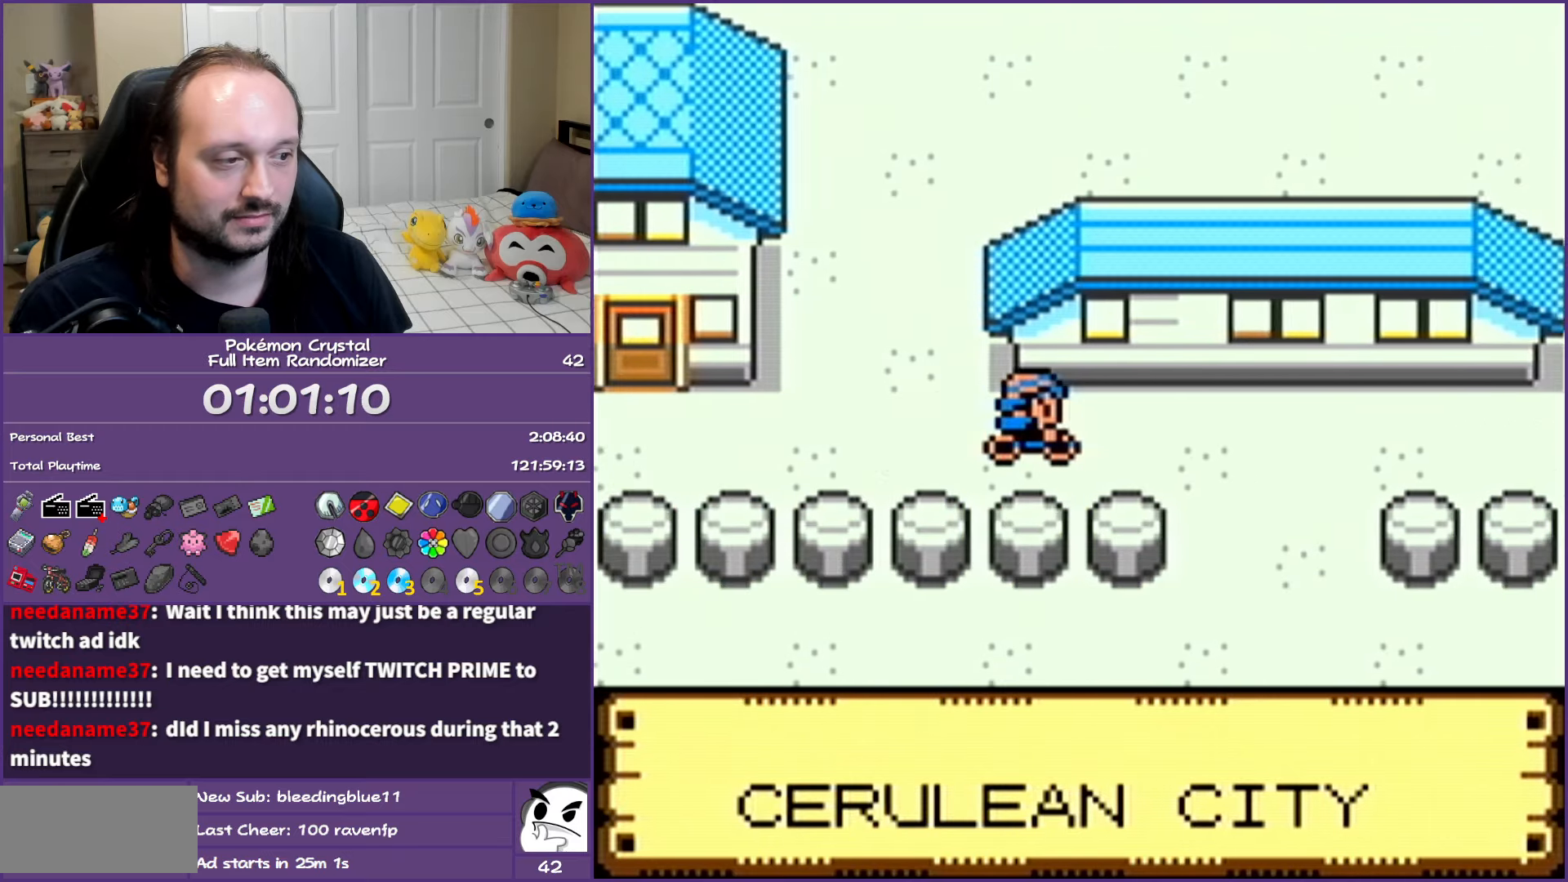
{"buttons": ["B", "DPAD_RIGHT"], "events": [[183, "DPAD_DOWN", "down"], [267, "DPAD_RIGHT", "up"], [433, "DPAD_RIGHT", "down"], [483, "DPAD_DOWN", "up"]]}
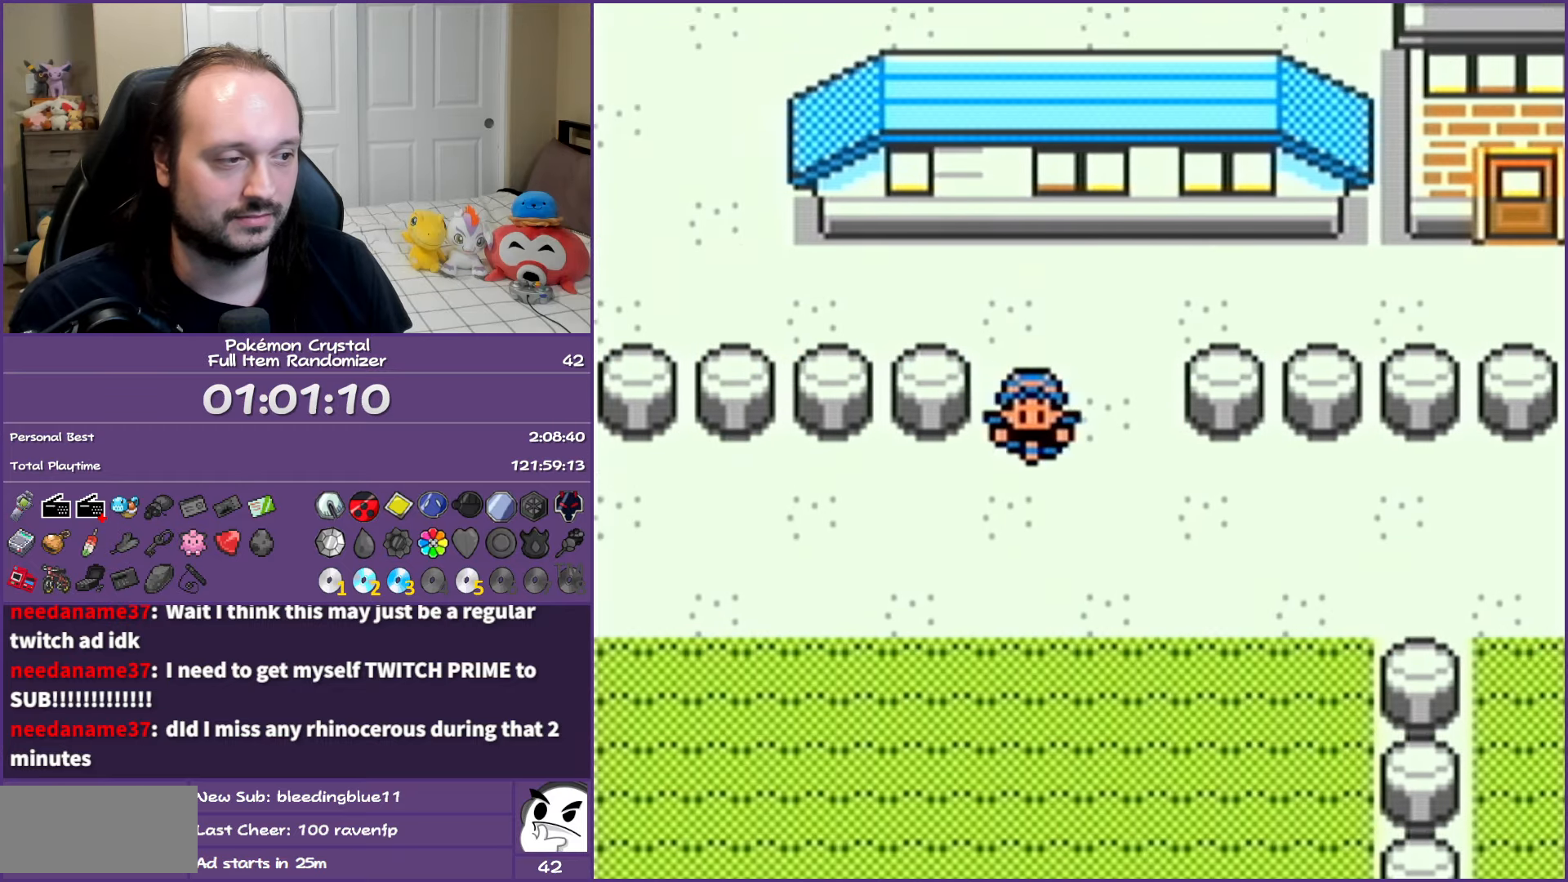
{"buttons": ["B", "DPAD_RIGHT"], "events": []}
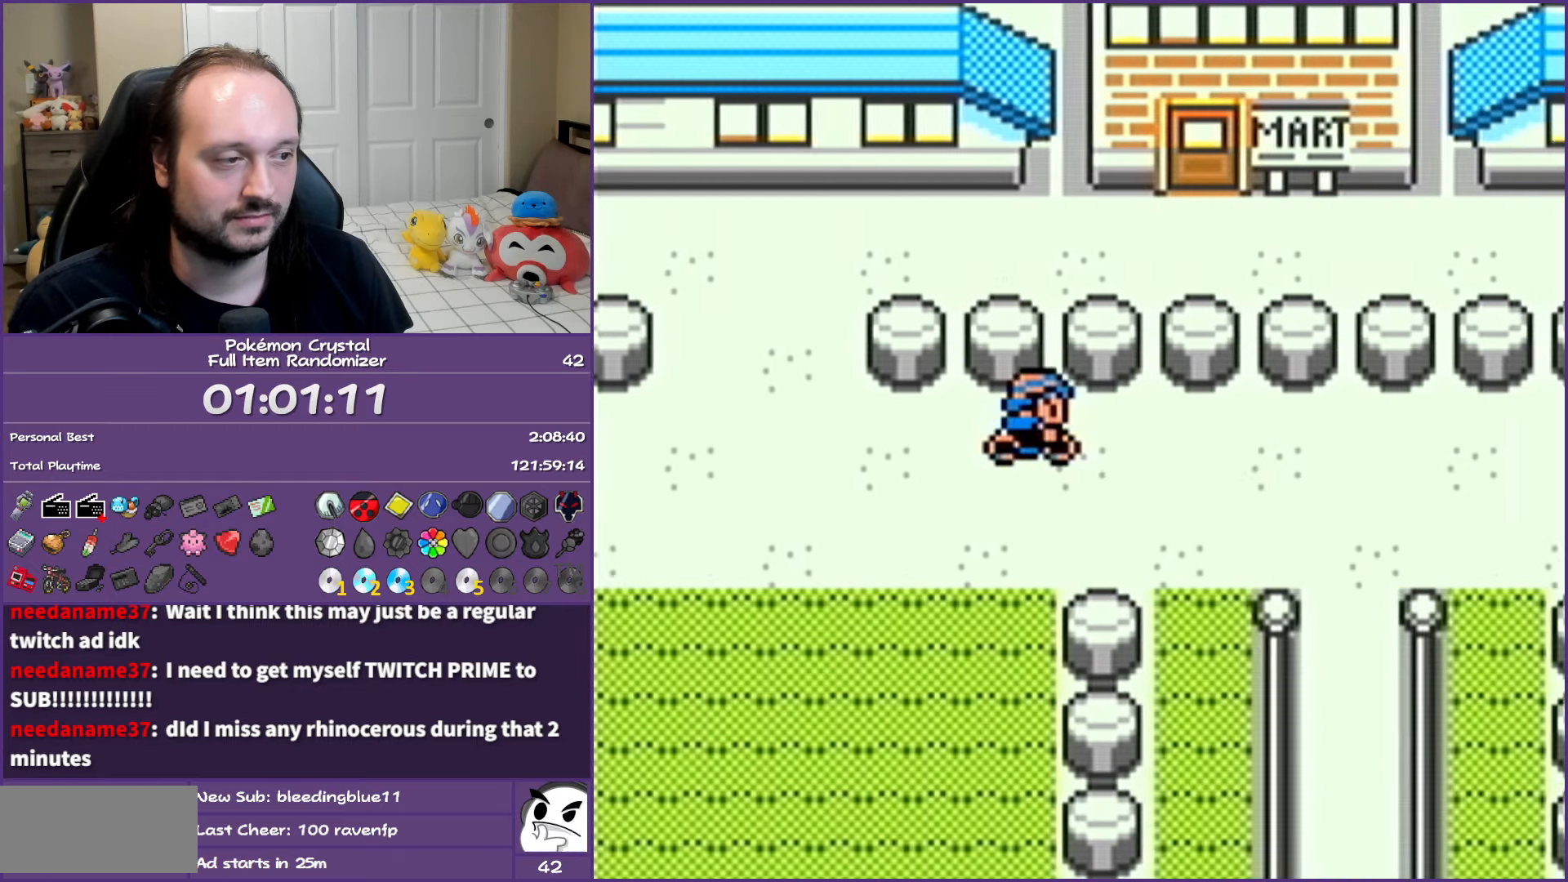
{"buttons": ["B", "DPAD_DOWN"], "events": [[117, "DPAD_DOWN", "down"], [150, "DPAD_RIGHT", "up"]]}
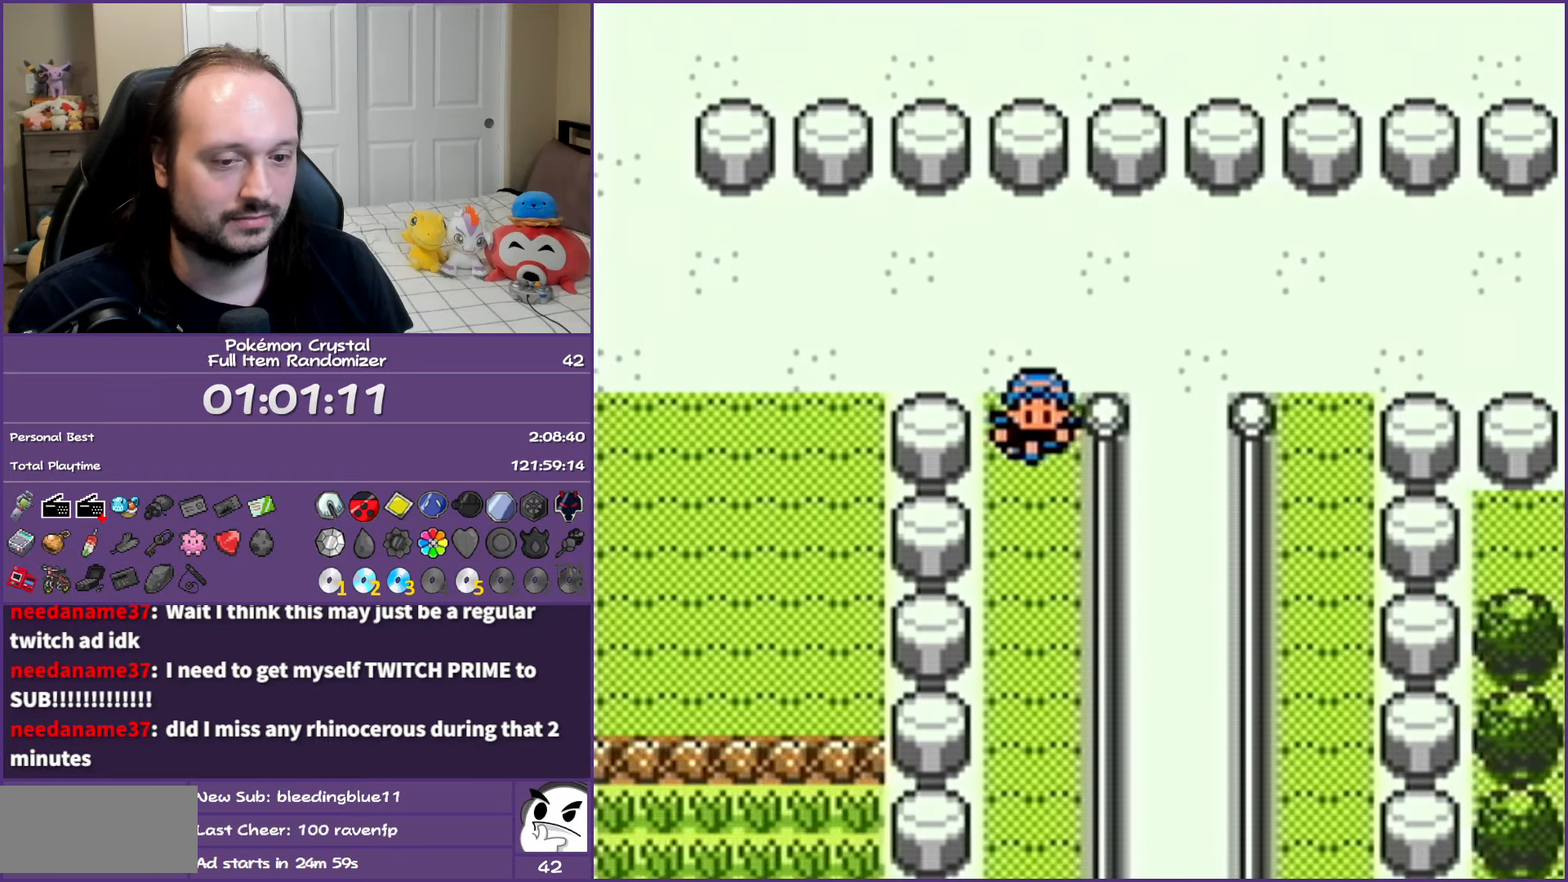
{"buttons": ["B", "DPAD_DOWN"], "events": []}
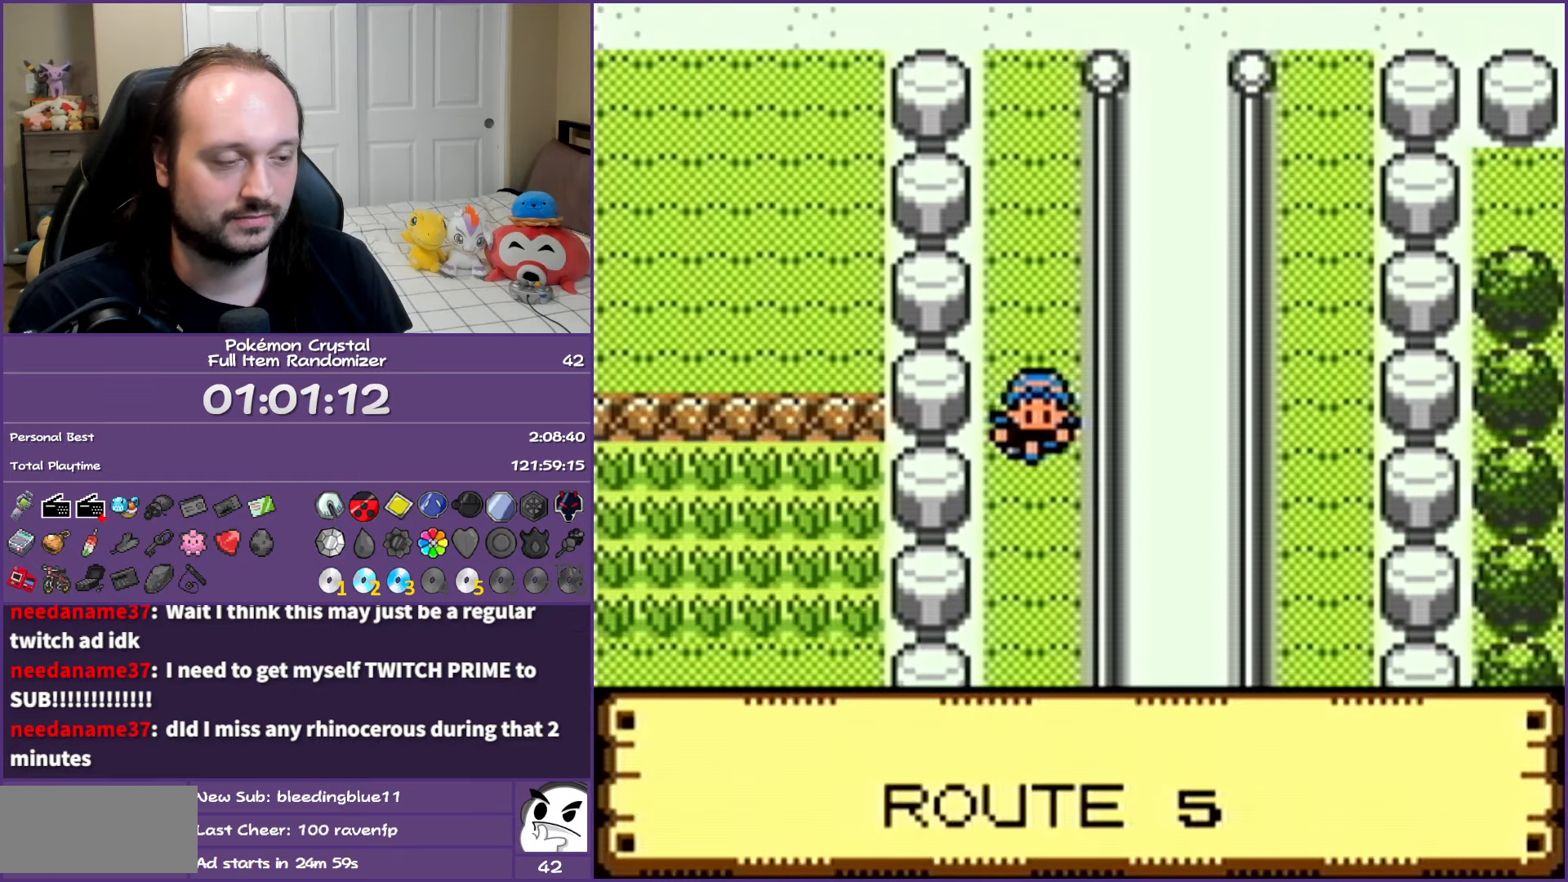
{"buttons": ["B", "DPAD_DOWN"], "events": []}
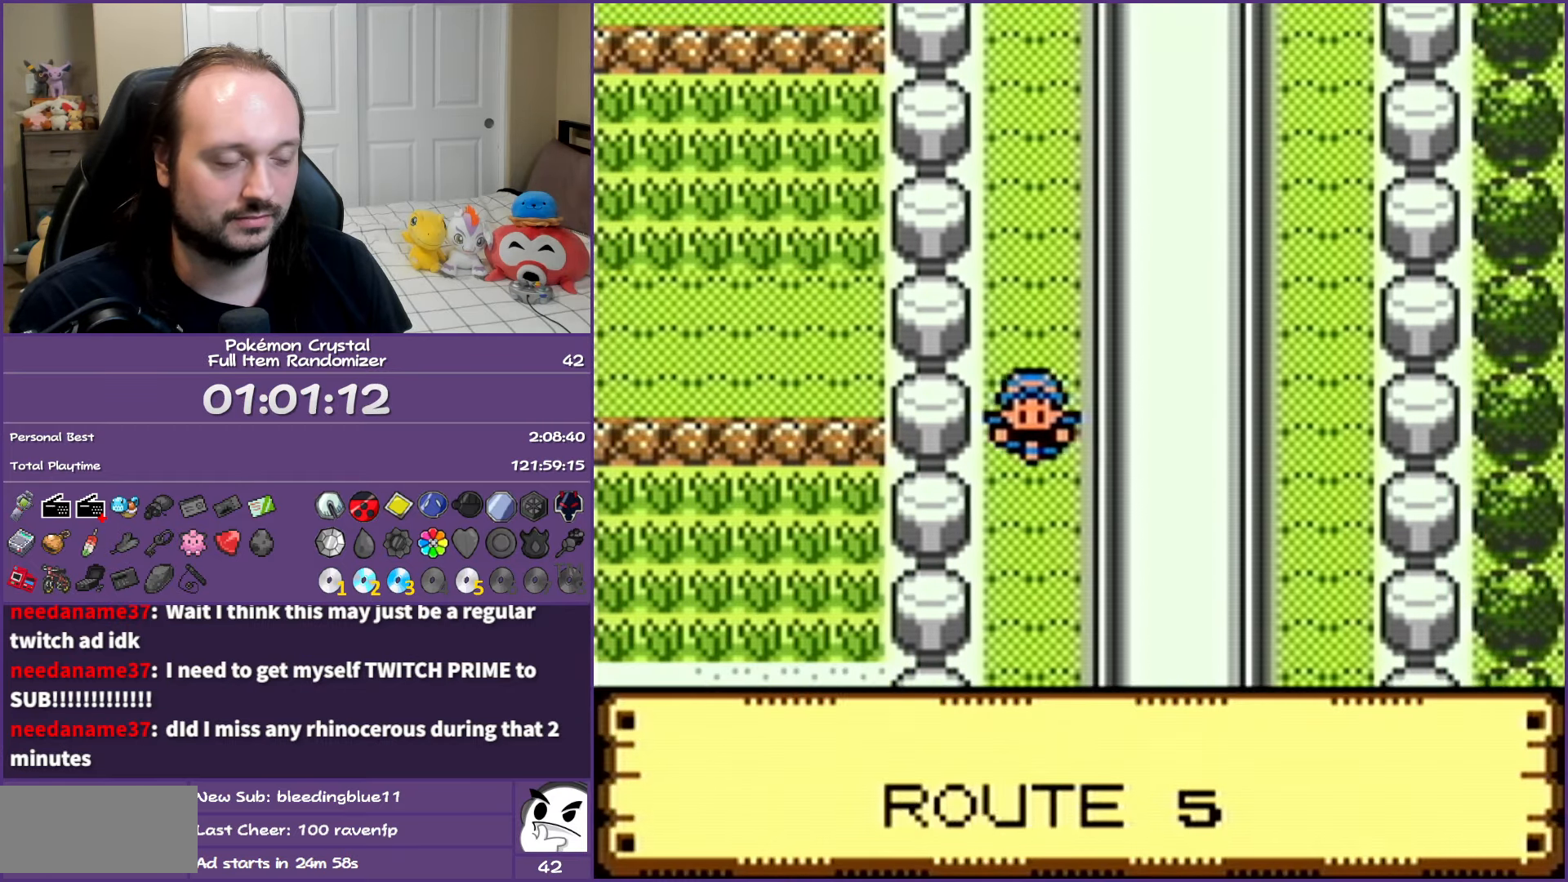
{"buttons": ["B", "DPAD_DOWN"], "events": []}
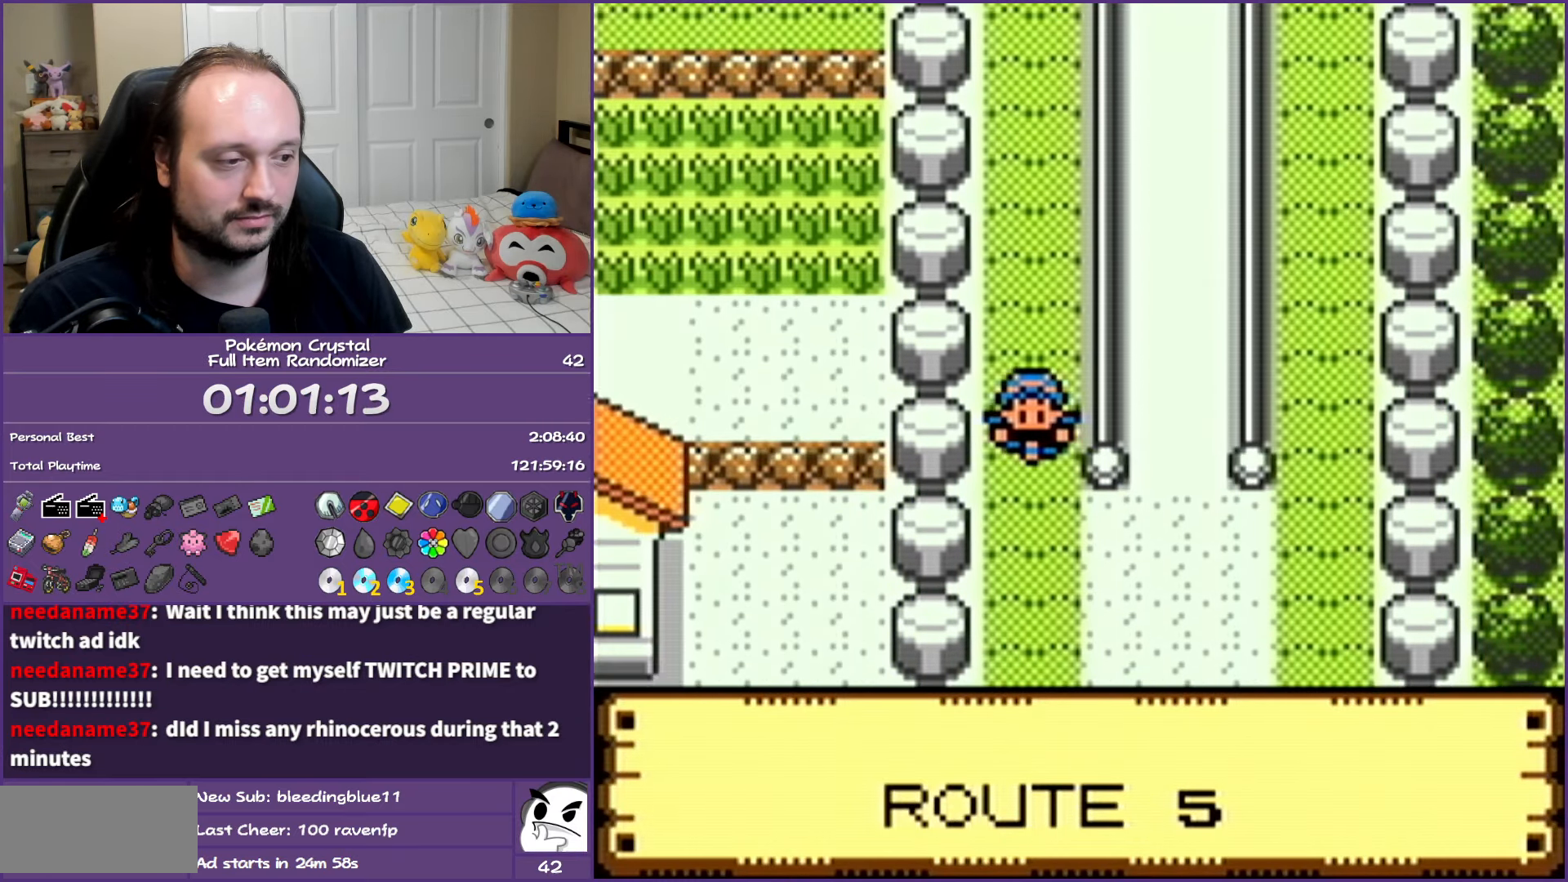
{"buttons": ["B", "DPAD_DOWN"], "events": []}
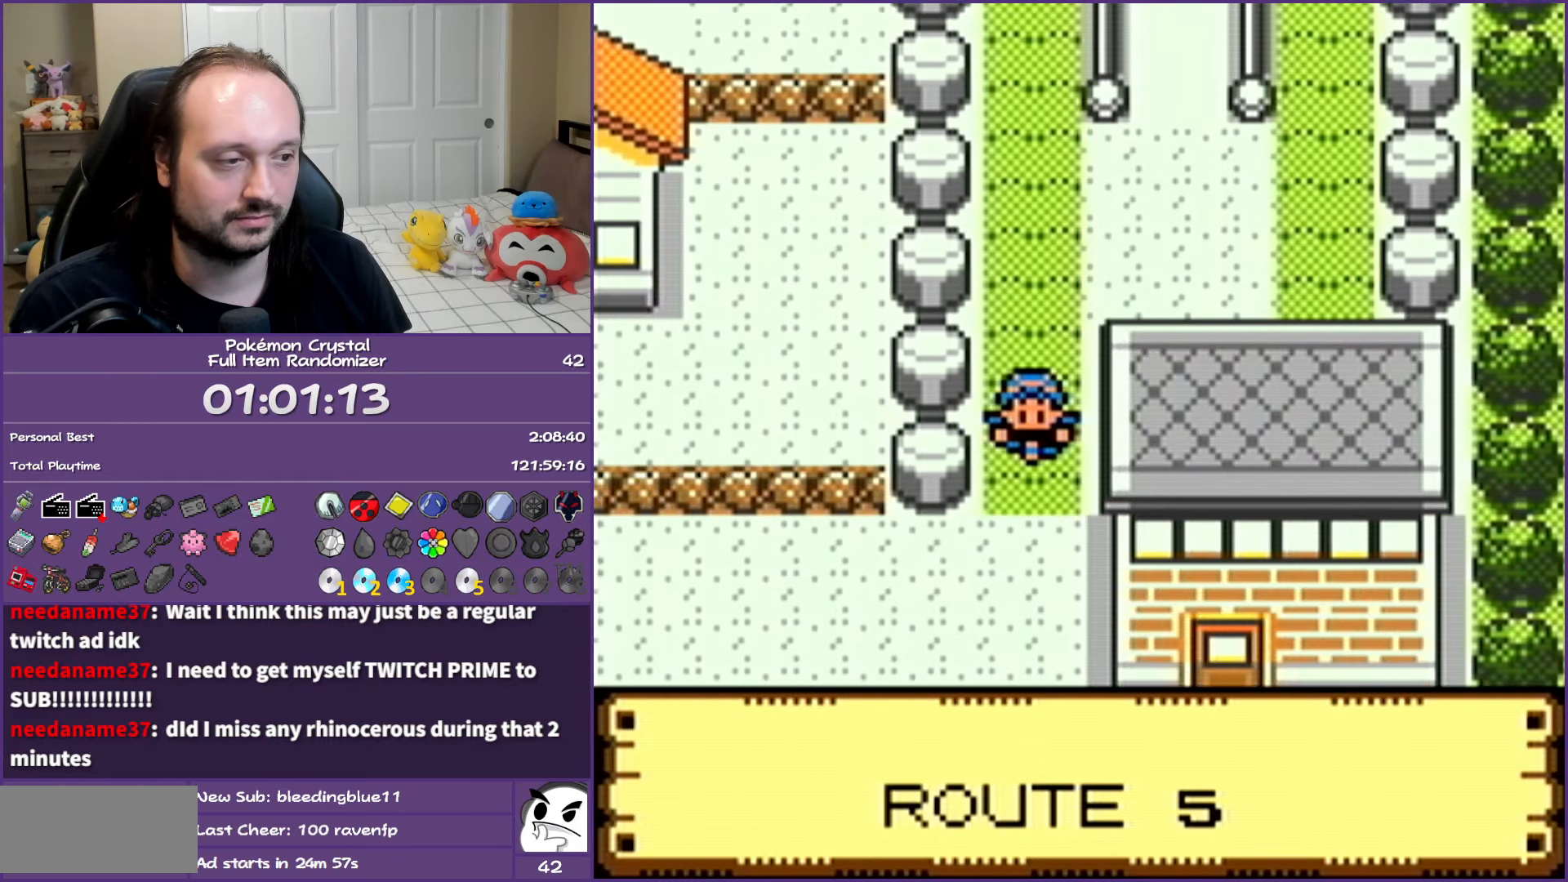
{"buttons": ["B", "DPAD_LEFT"], "events": [[150, "DPAD_DOWN", "up"], [150, "DPAD_LEFT", "down"]]}
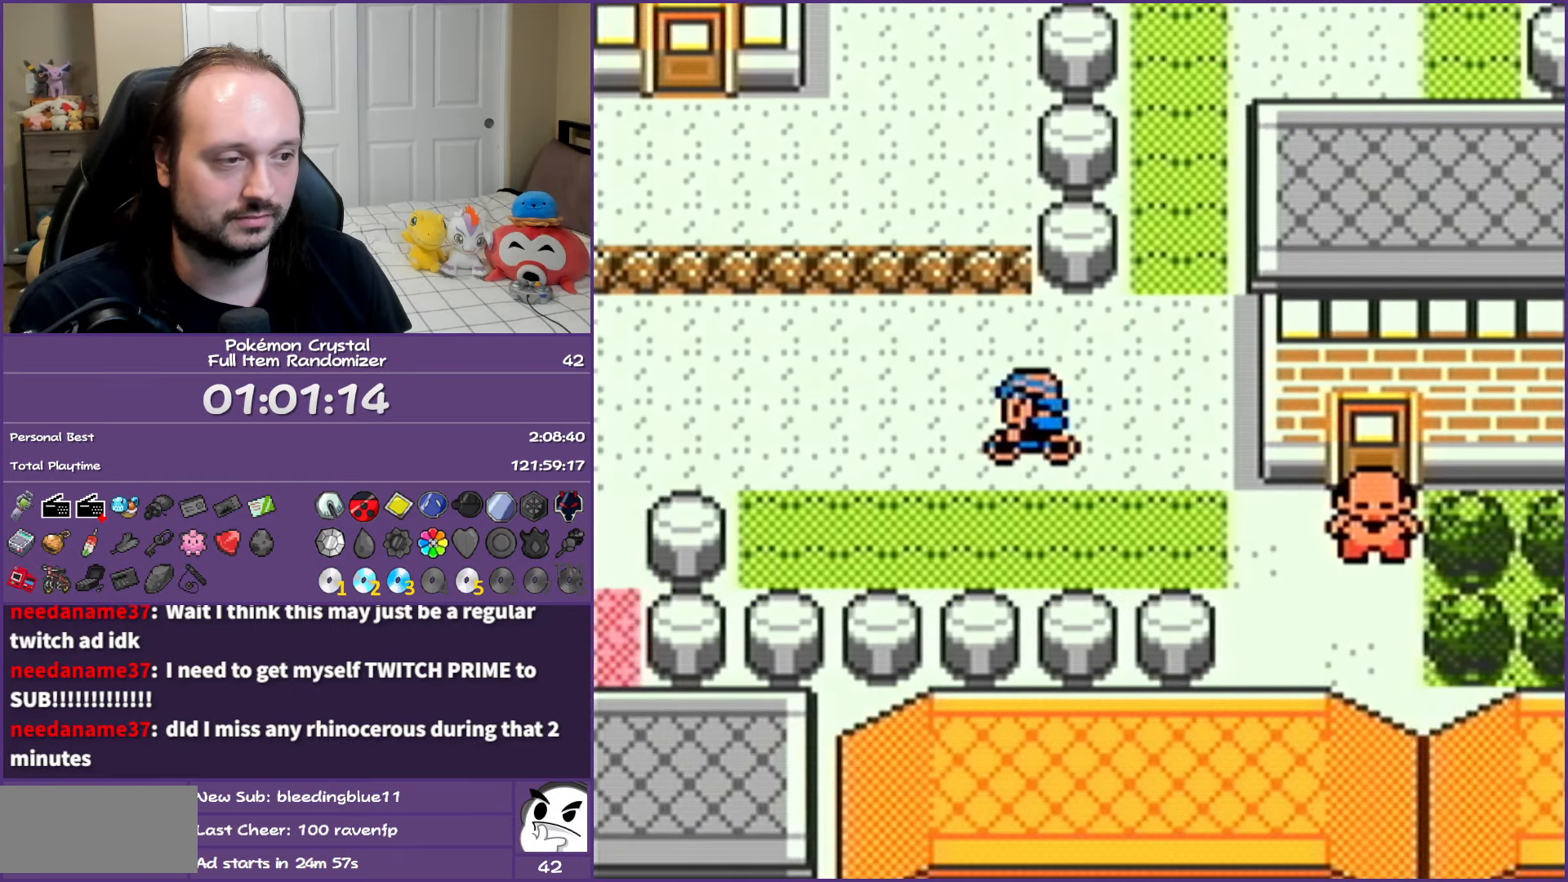
{"buttons": ["B", "DPAD_DOWN", "DPAD_LEFT"], "events": [[483, "DPAD_DOWN", "down"]]}
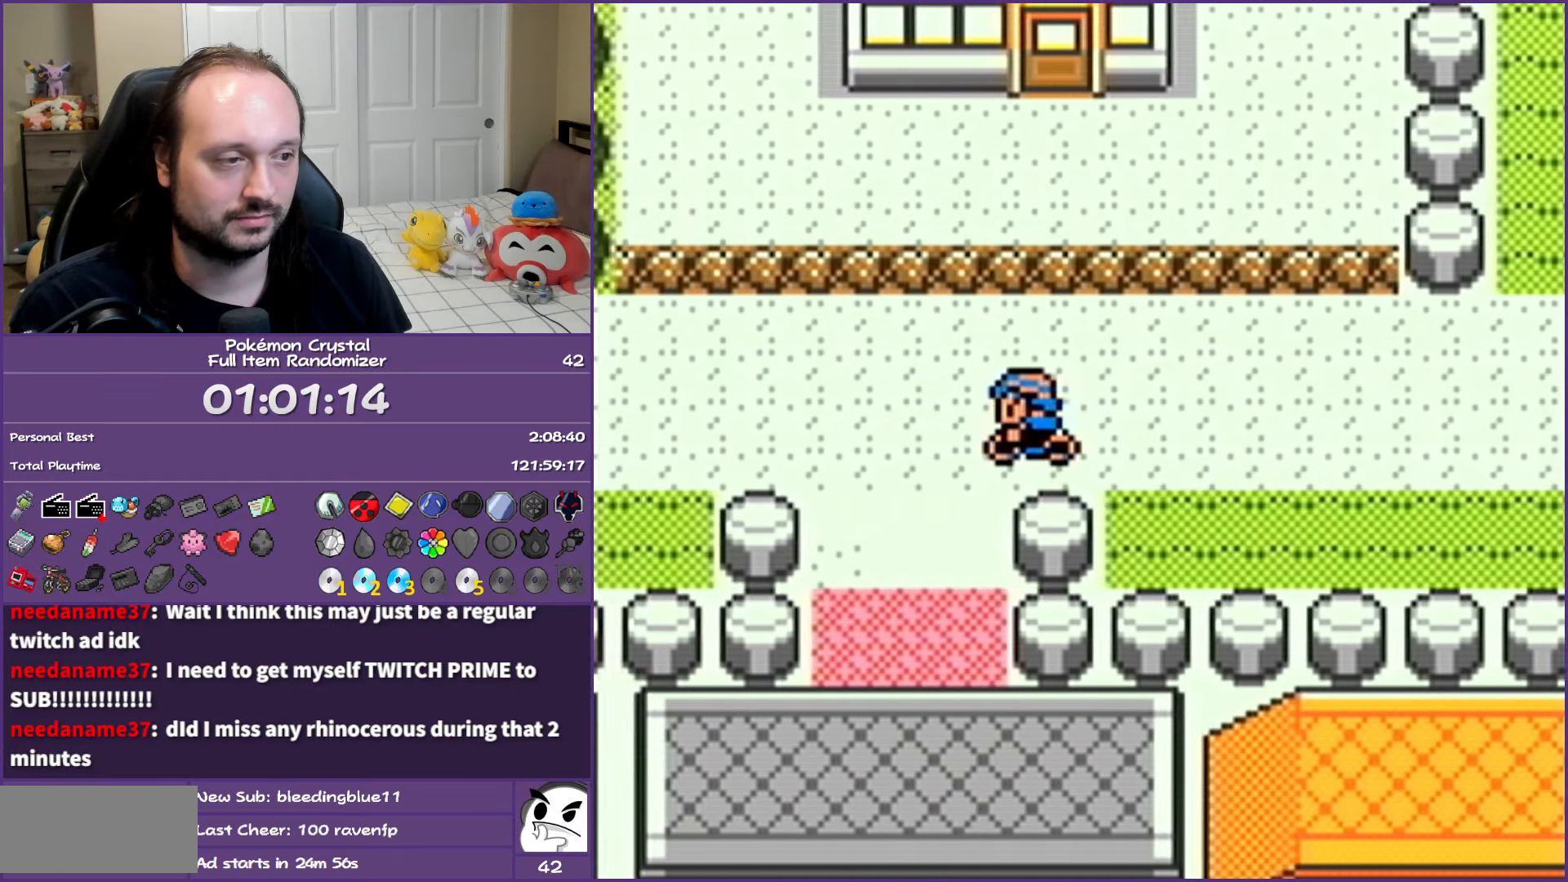
{"buttons": ["B", "DPAD_DOWN"], "events": [[17, "DPAD_LEFT", "up"]]}
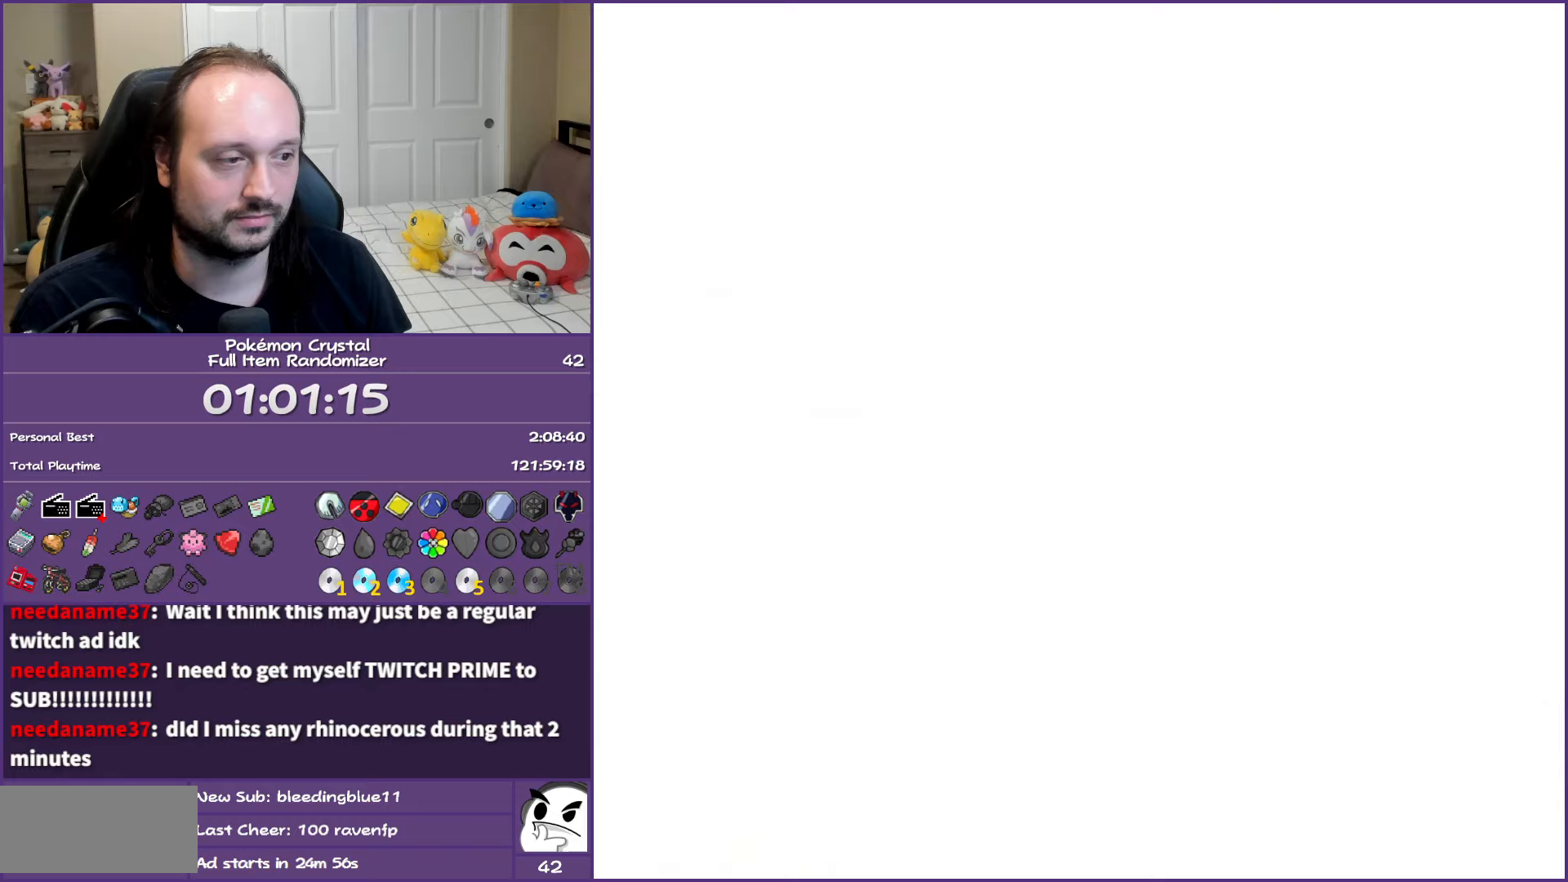
{"buttons": ["B", "DPAD_DOWN"], "events": []}
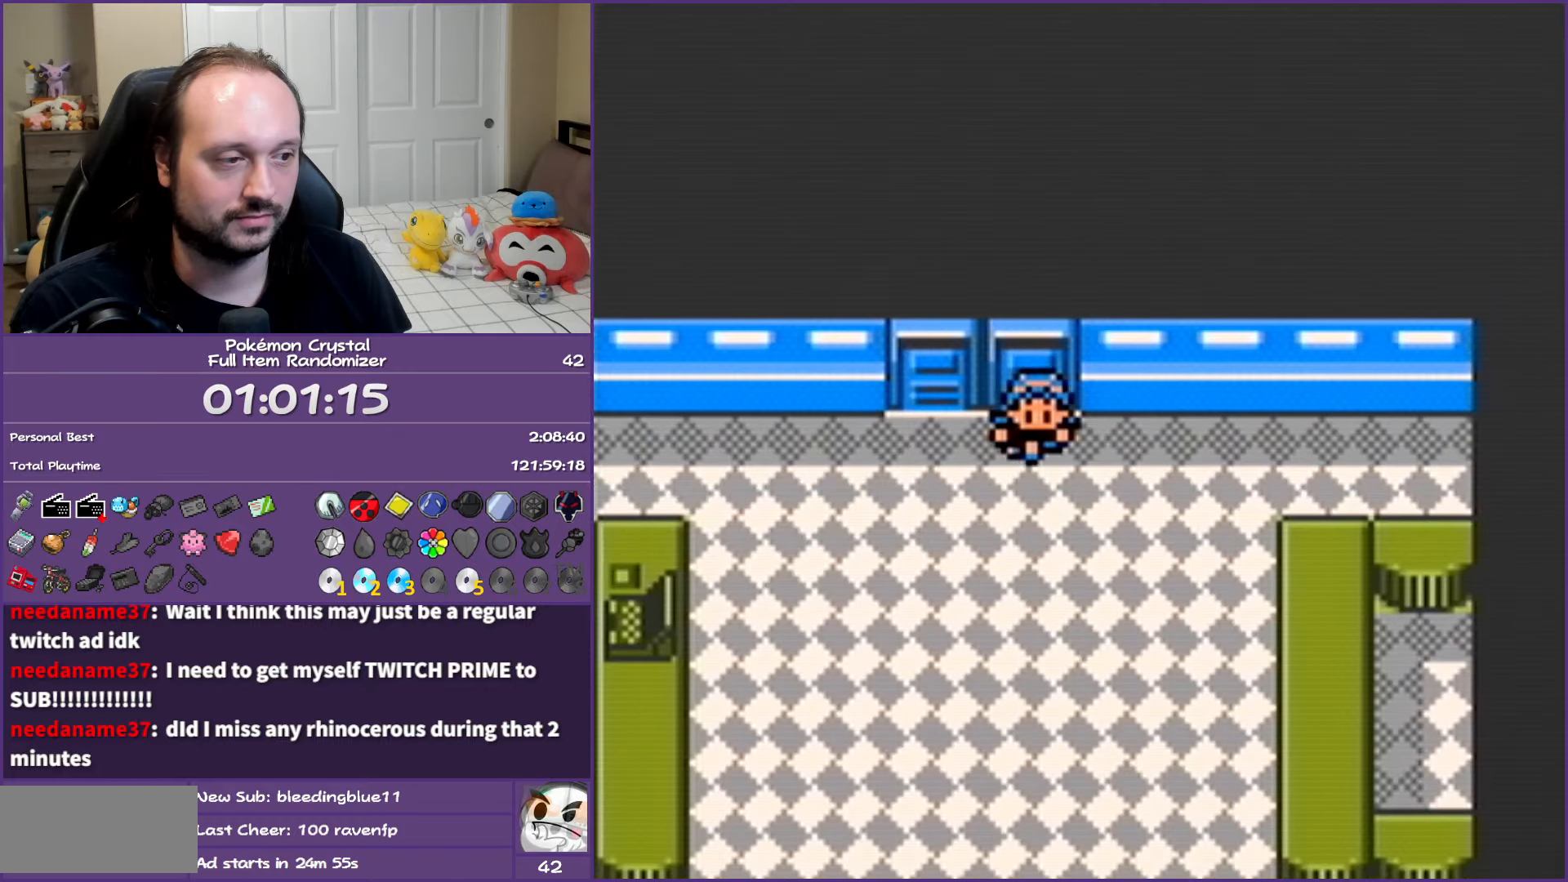
{"buttons": ["B", "DPAD_DOWN"], "events": []}
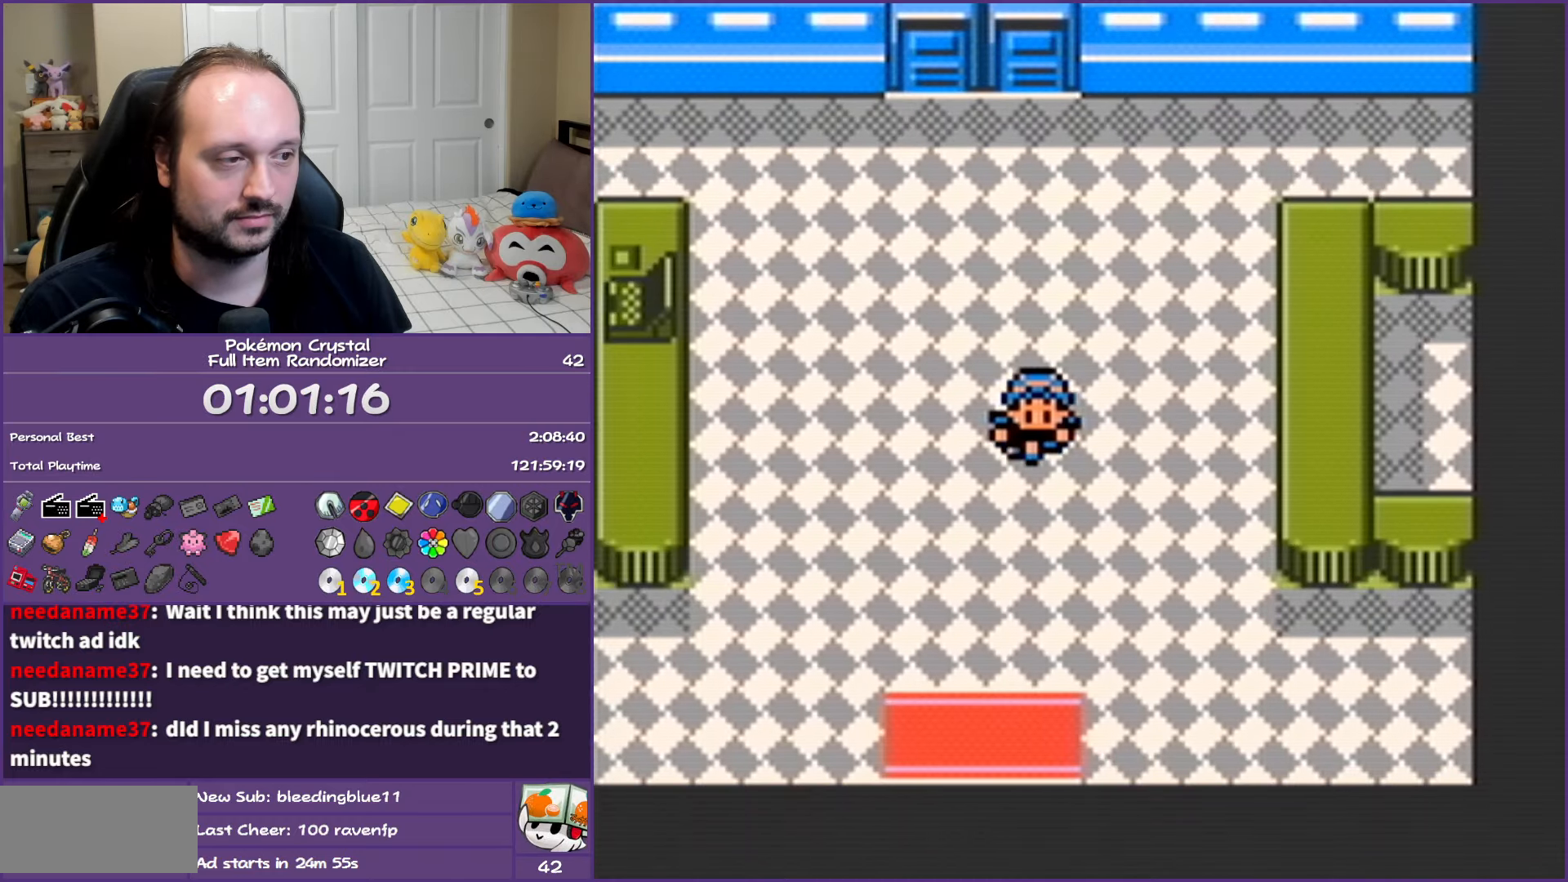
{"buttons": ["B", "DPAD_DOWN"], "events": []}
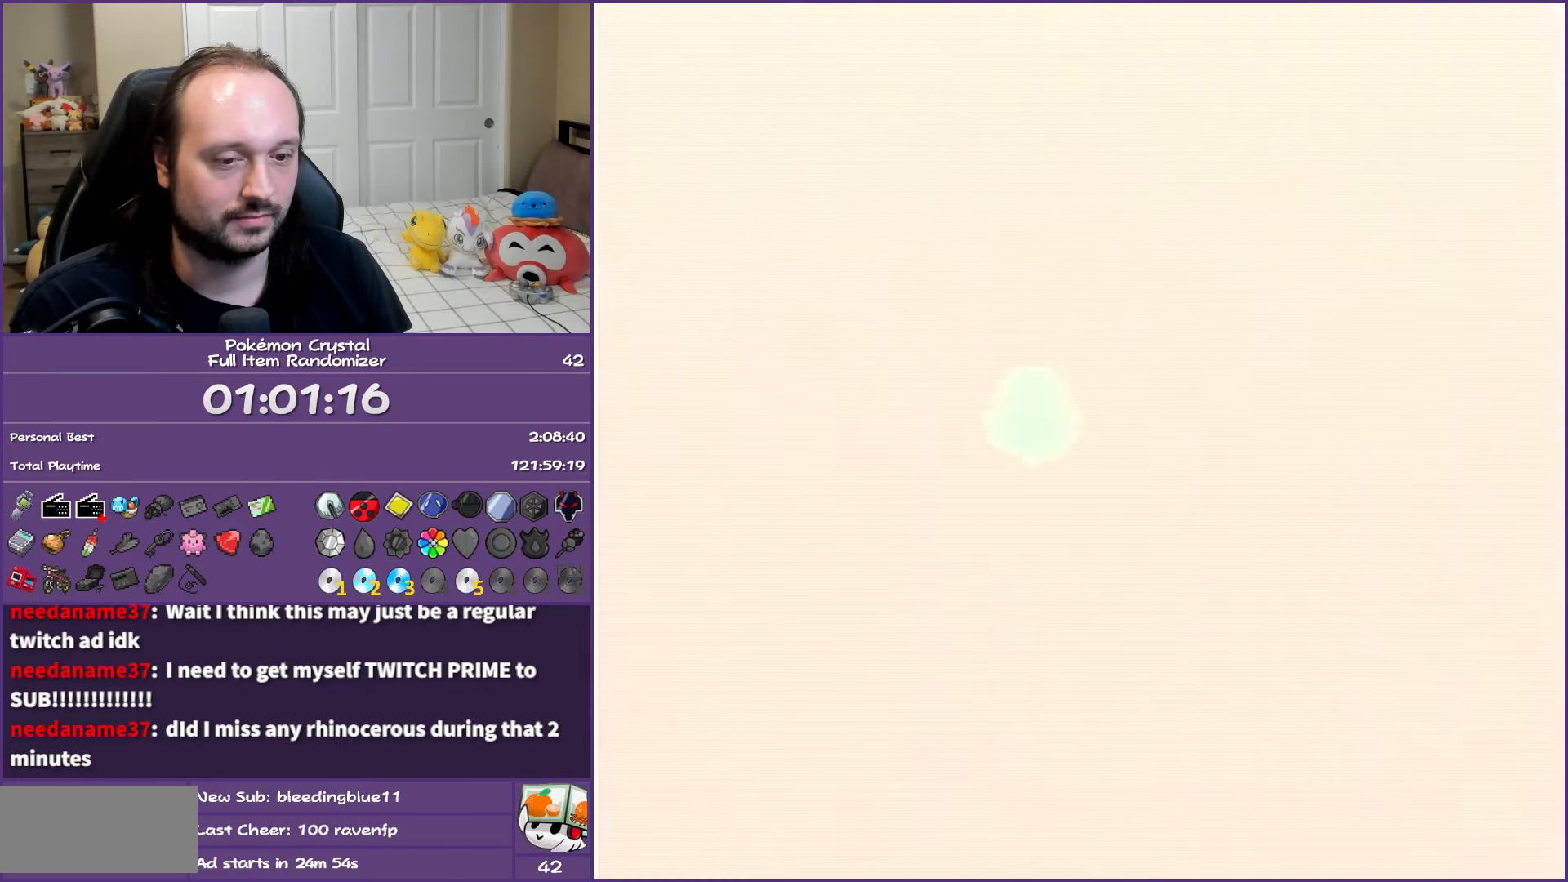
{"buttons": ["B", "DPAD_LEFT"], "events": [[50, "DPAD_DOWN", "up"], [167, "DPAD_LEFT", "down"]]}
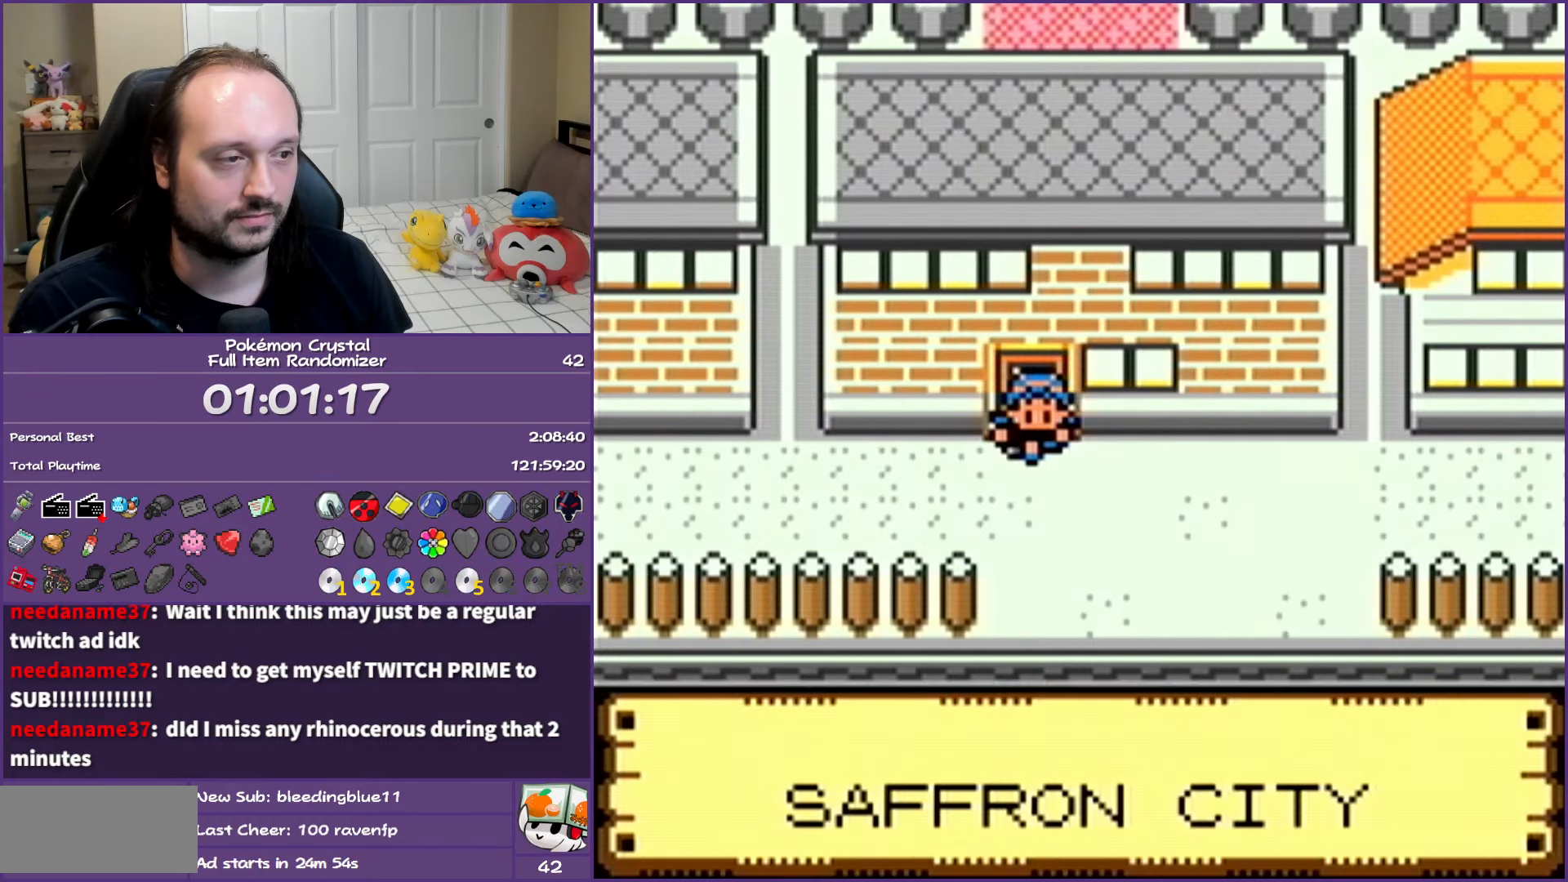
{"buttons": ["B", "DPAD_LEFT"], "events": []}
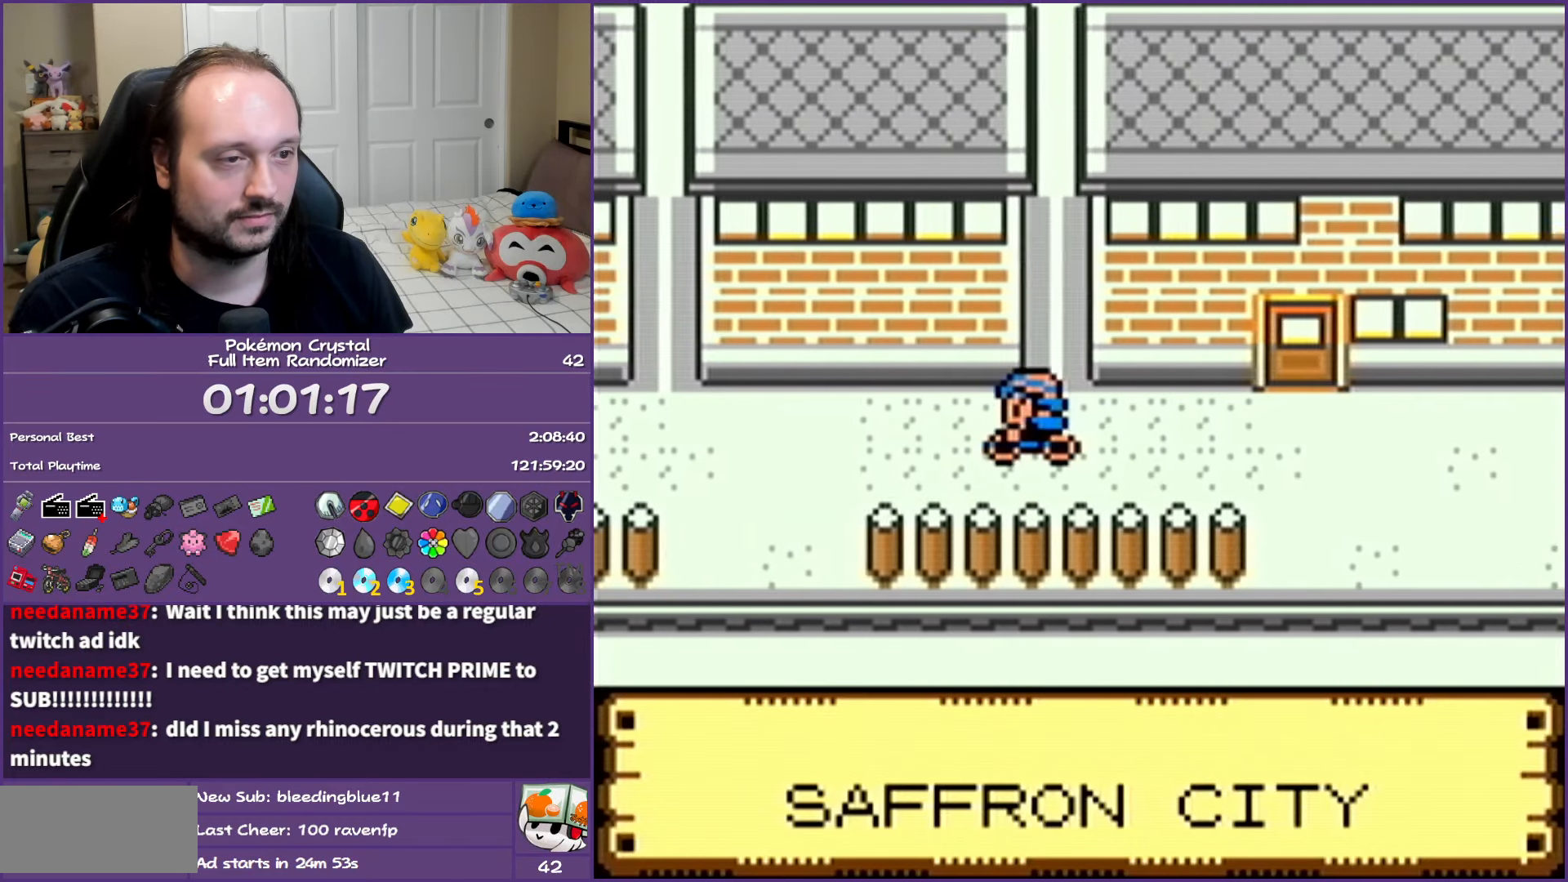
{"buttons": ["B", "DPAD_LEFT"], "events": []}
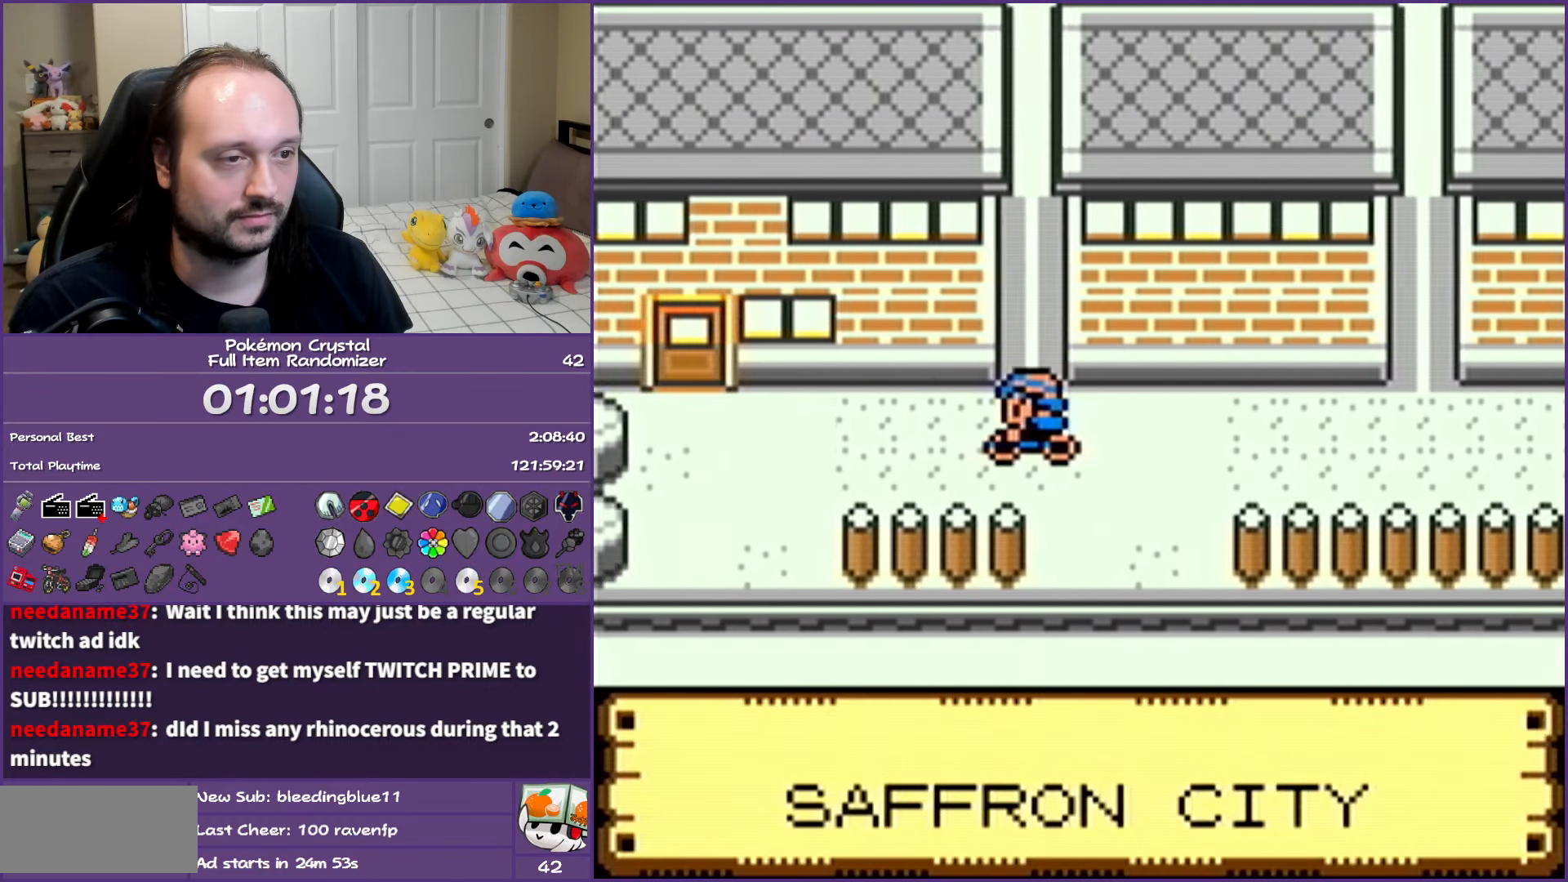
{"buttons": ["B", "DPAD_UP"], "events": [[333, "DPAD_UP", "down"], [350, "DPAD_LEFT", "up"]]}
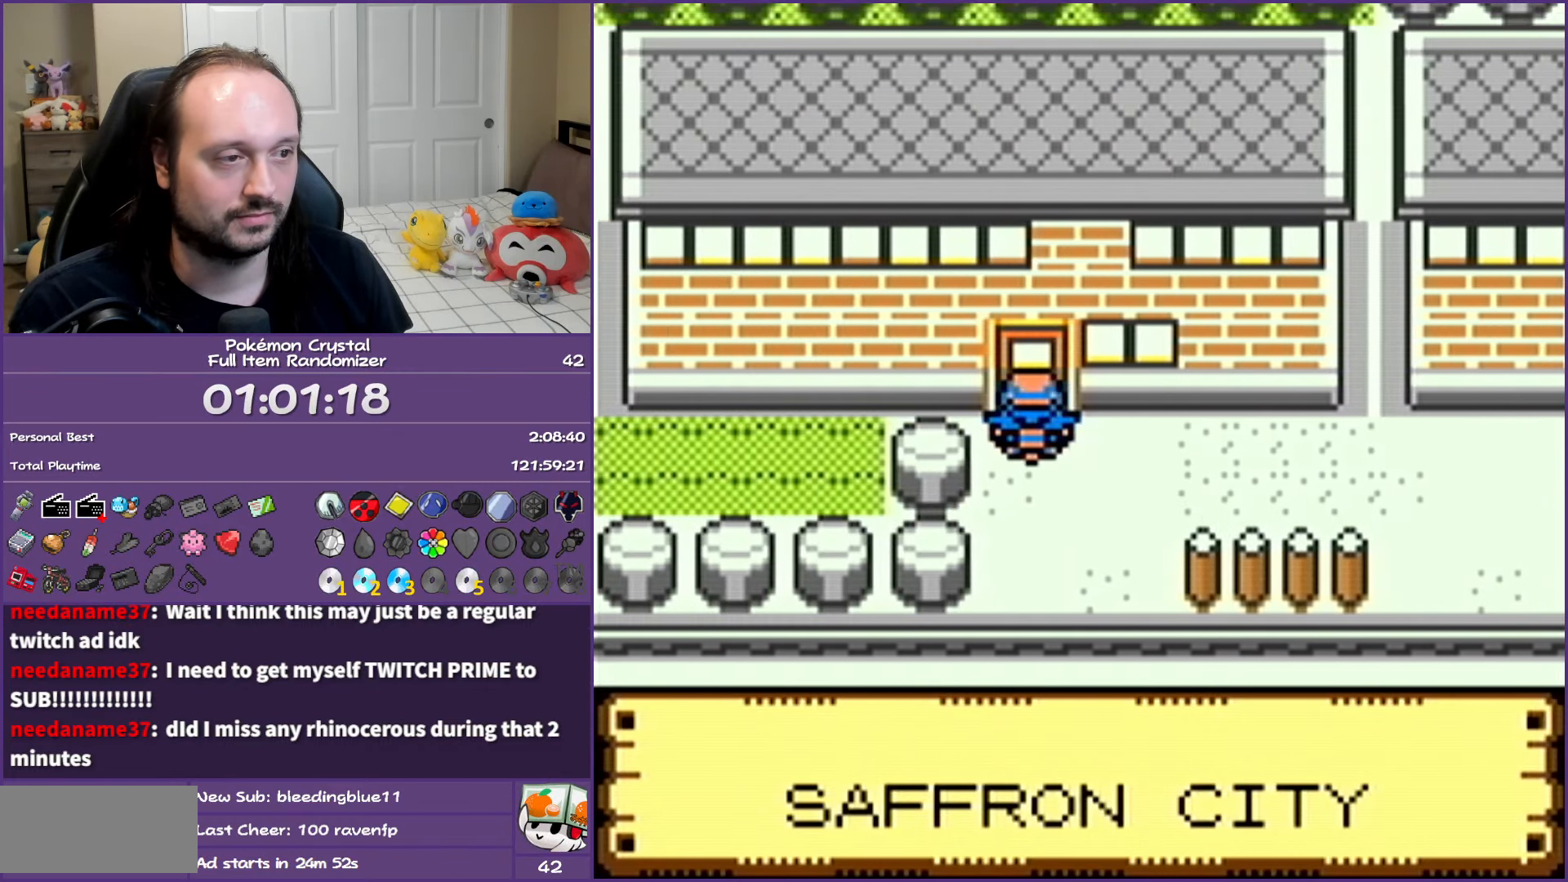
{"buttons": ["B", "DPAD_UP"], "events": []}
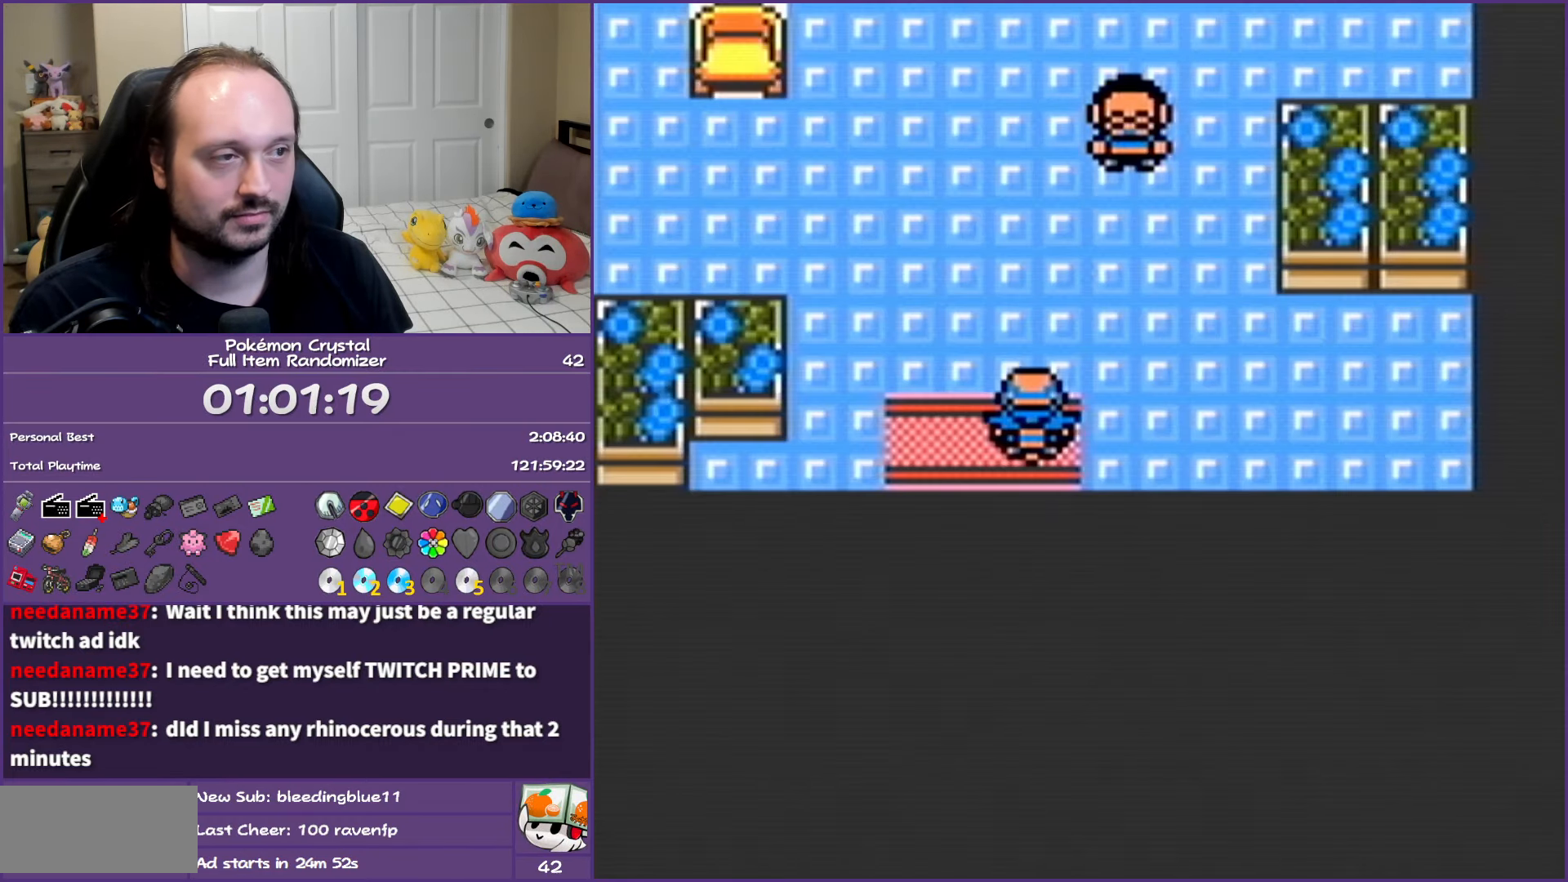
{"buttons": ["B", "DPAD_UP"], "events": []}
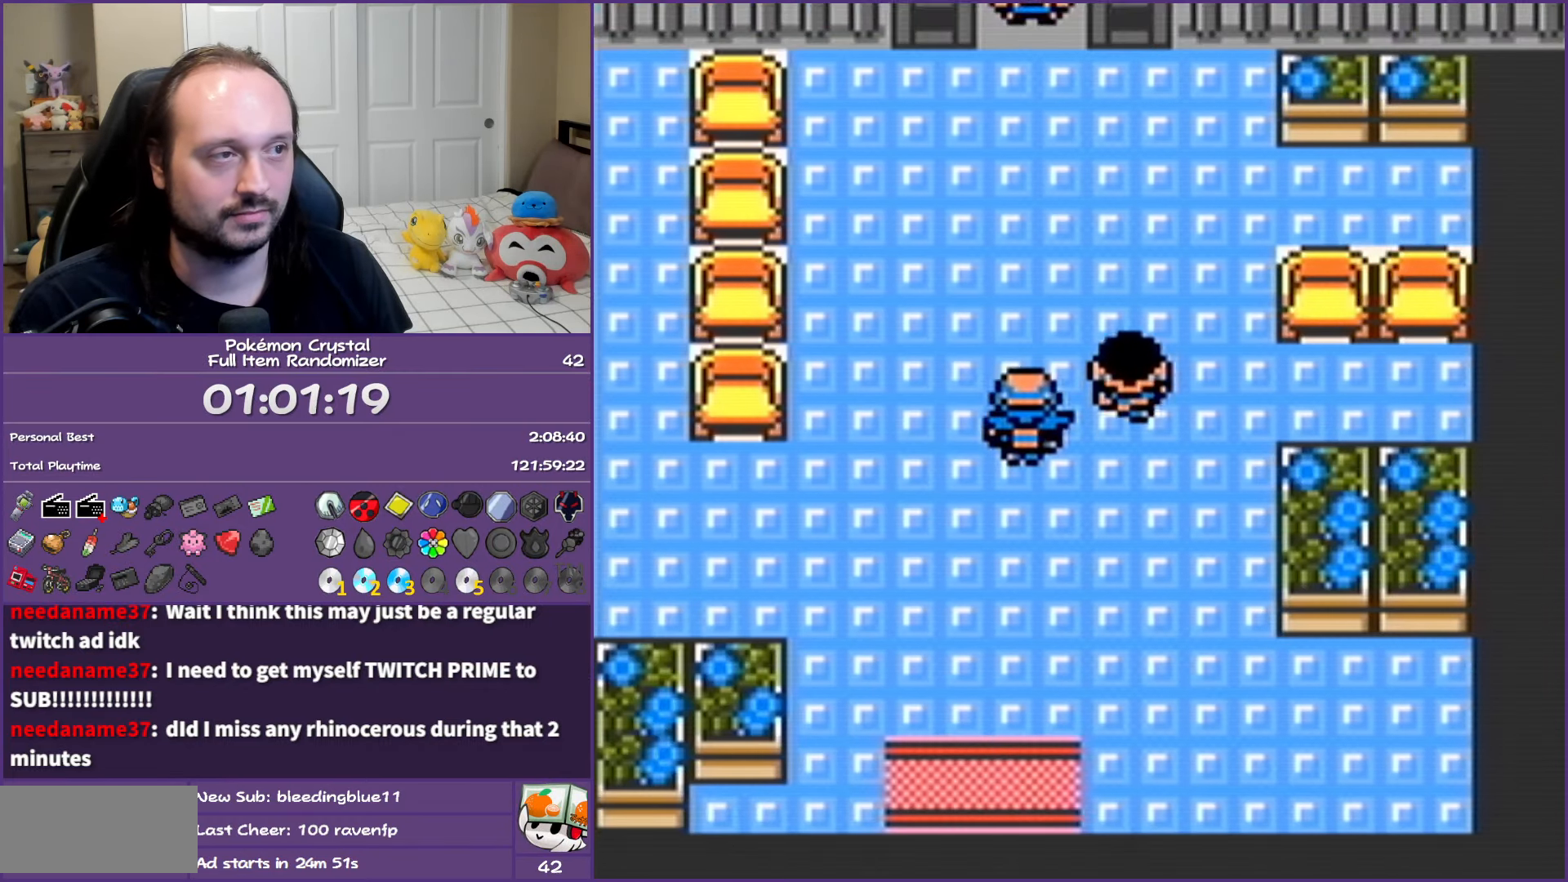
{"buttons": ["A"], "events": [[383, "A", "down"], [433, "DPAD_UP", "up"], [483, "B", "up"]]}
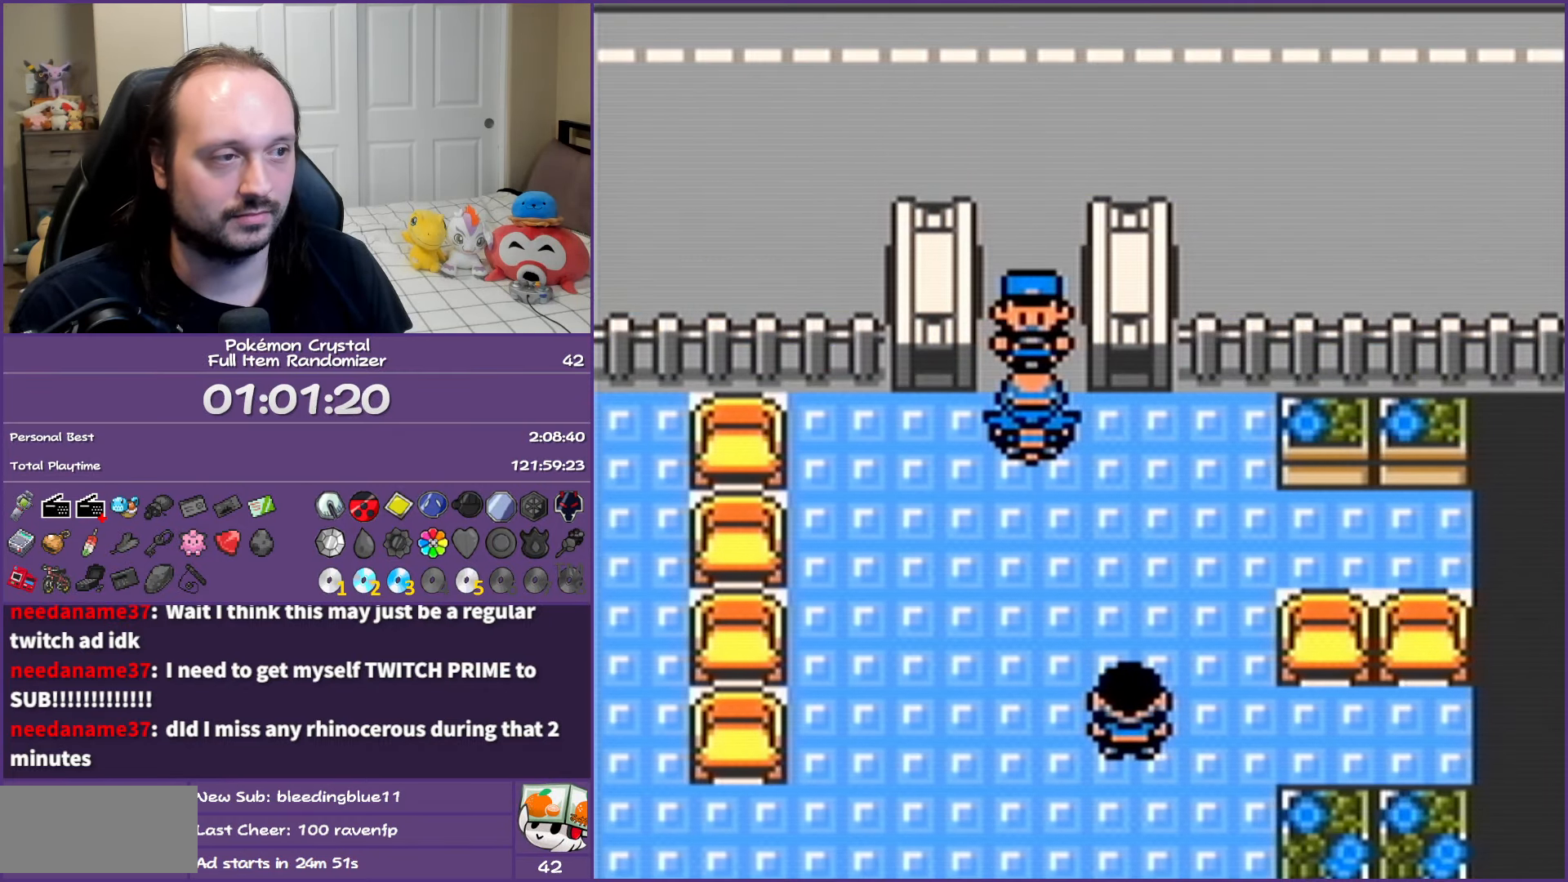
{"buttons": ["A"], "events": [[17, "A", "up"], [100, "A", "down"], [233, "A", "up"], [300, "A", "down"], [417, "A", "up"], [500, "A", "down"]]}
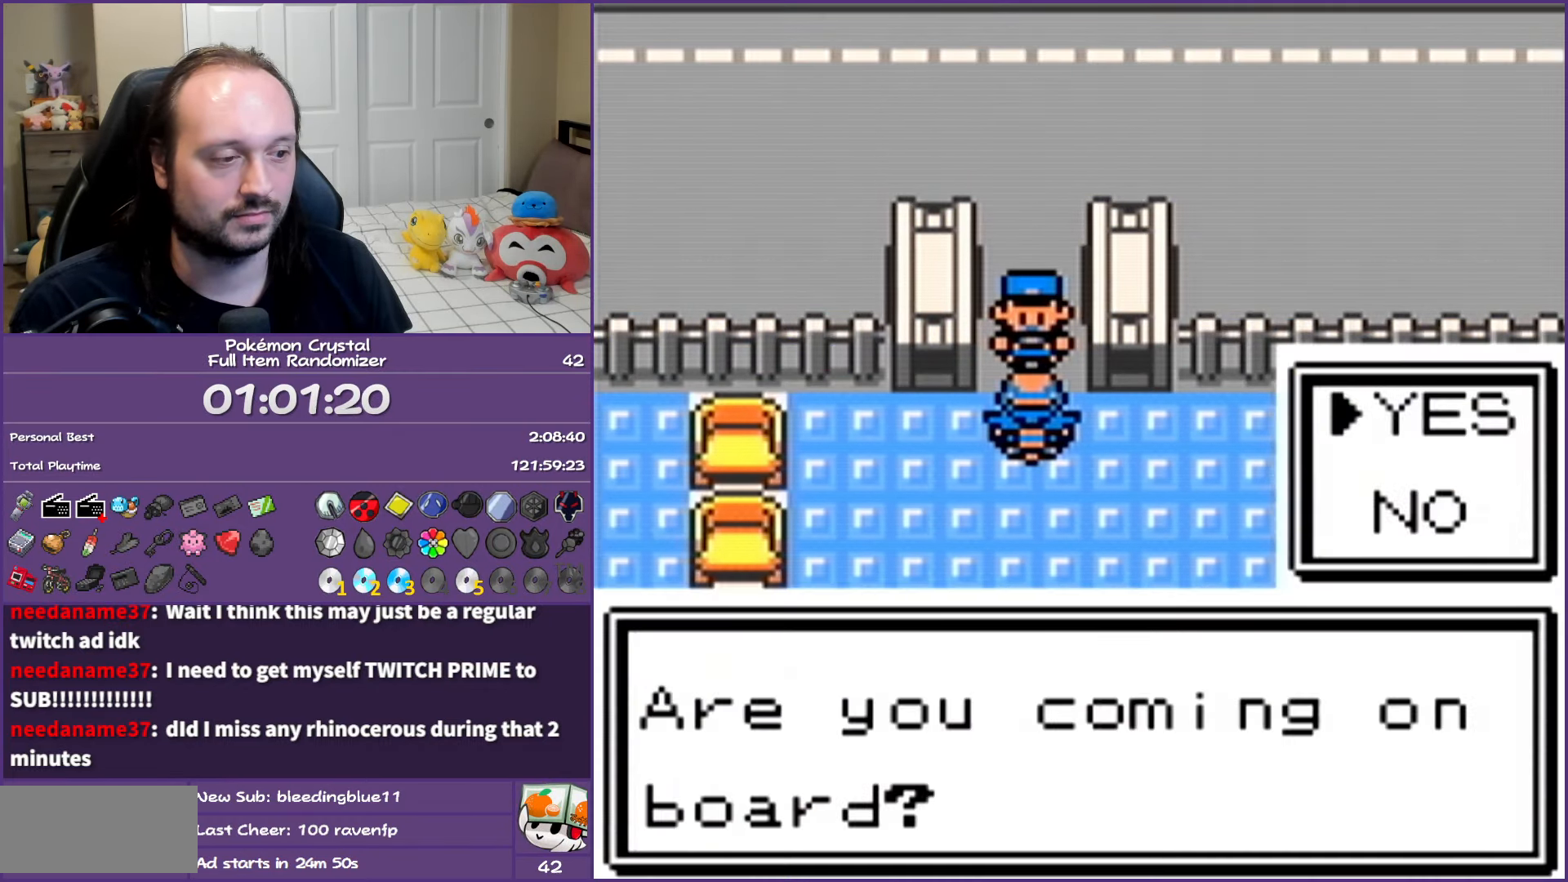
{"buttons": ["A"], "events": [[83, "A", "up"], [167, "A", "down"]]}